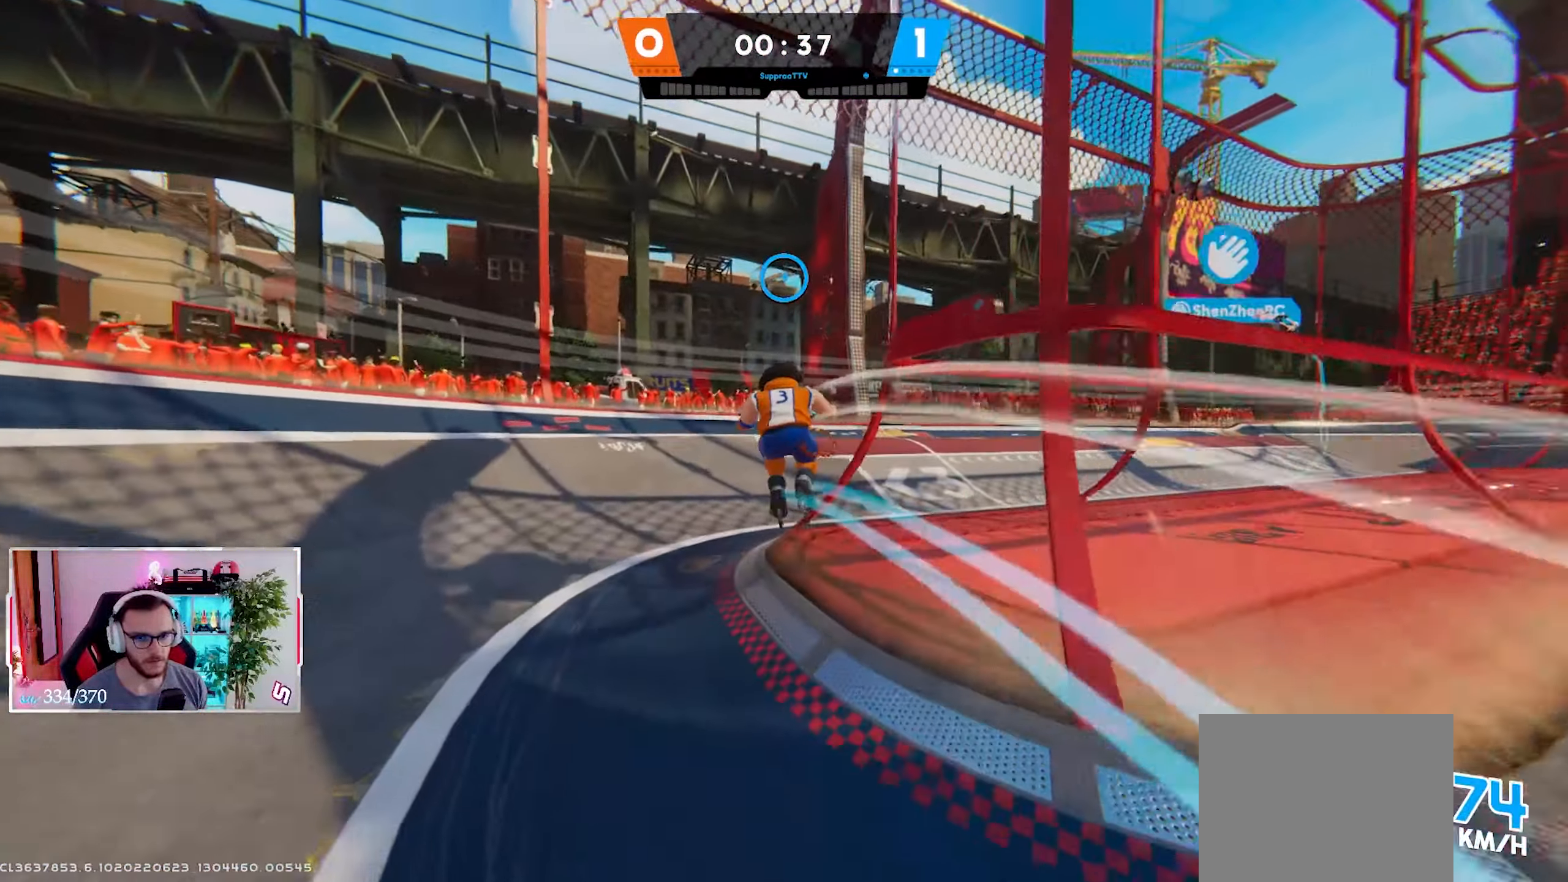
Gameplay with a controller (Xbox layout); each line is a JSON object with the inputs held at the frame after it (dt_ms = milliseconds from this image to that frame). "events" lists button and stick changes between this image and that frame as [ms after this image, input, new state], when the widget could be followed in between.
{"dt_ms": 500, "buttons": [], "left_stick": "down-right", "right_stick": "left", "events": [[183, "right_stick", "left"], [367, "left_stick", "down-right"]]}
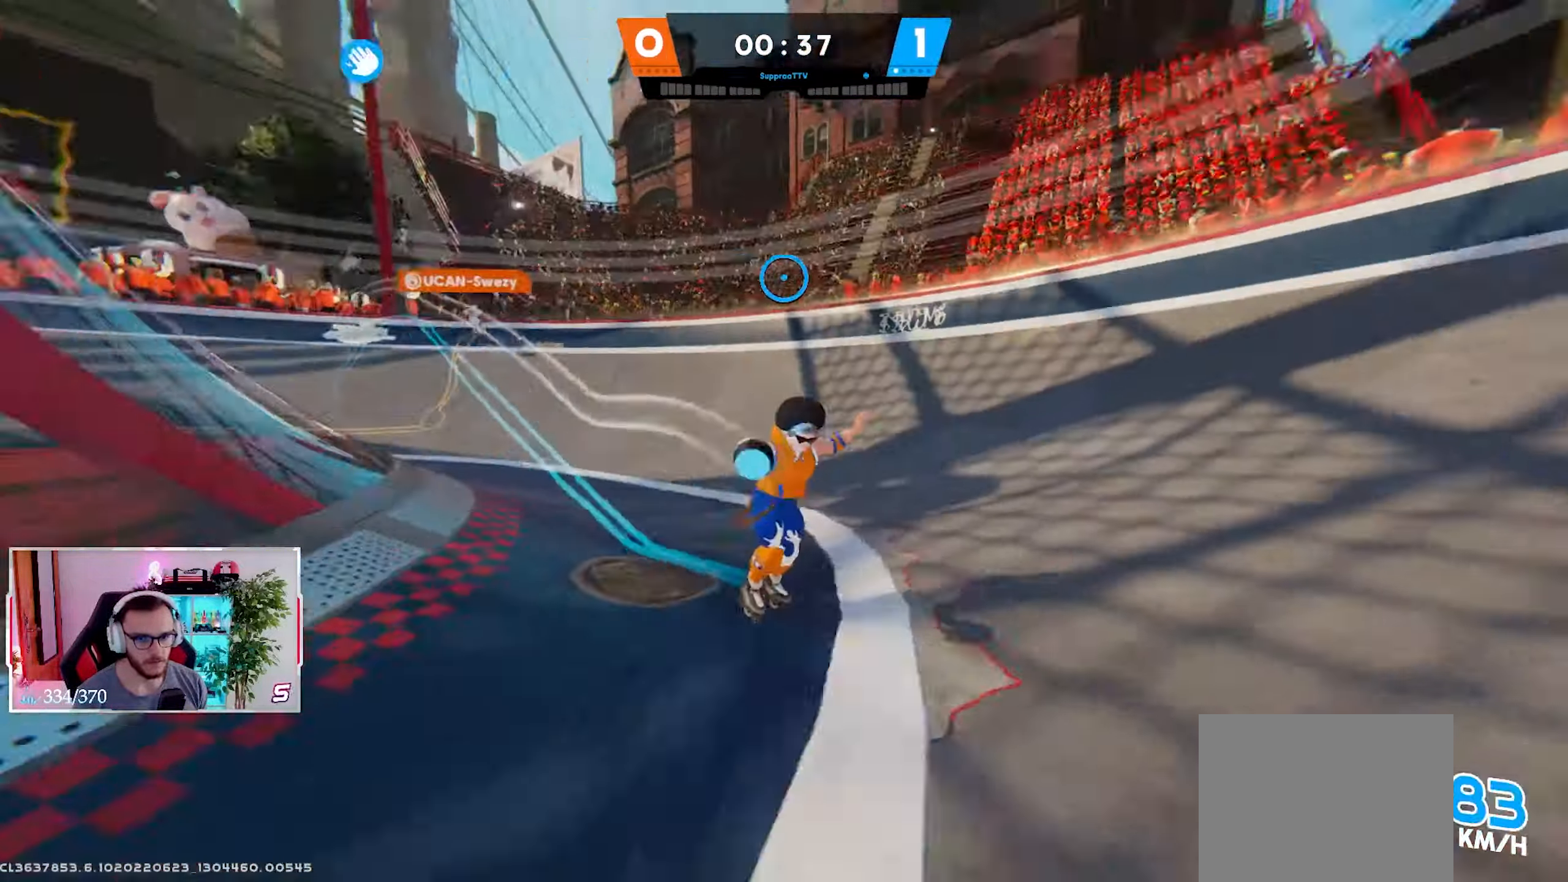
{"dt_ms": 500, "buttons": [], "left_stick": "up-left", "right_stick": "up-left", "events": [[50, "left_stick", "down"], [217, "right_stick", "center"], [317, "right_stick", "left"], [417, "left_stick", "center"], [467, "left_stick", "up-left"], [483, "right_stick", "up-left"]]}
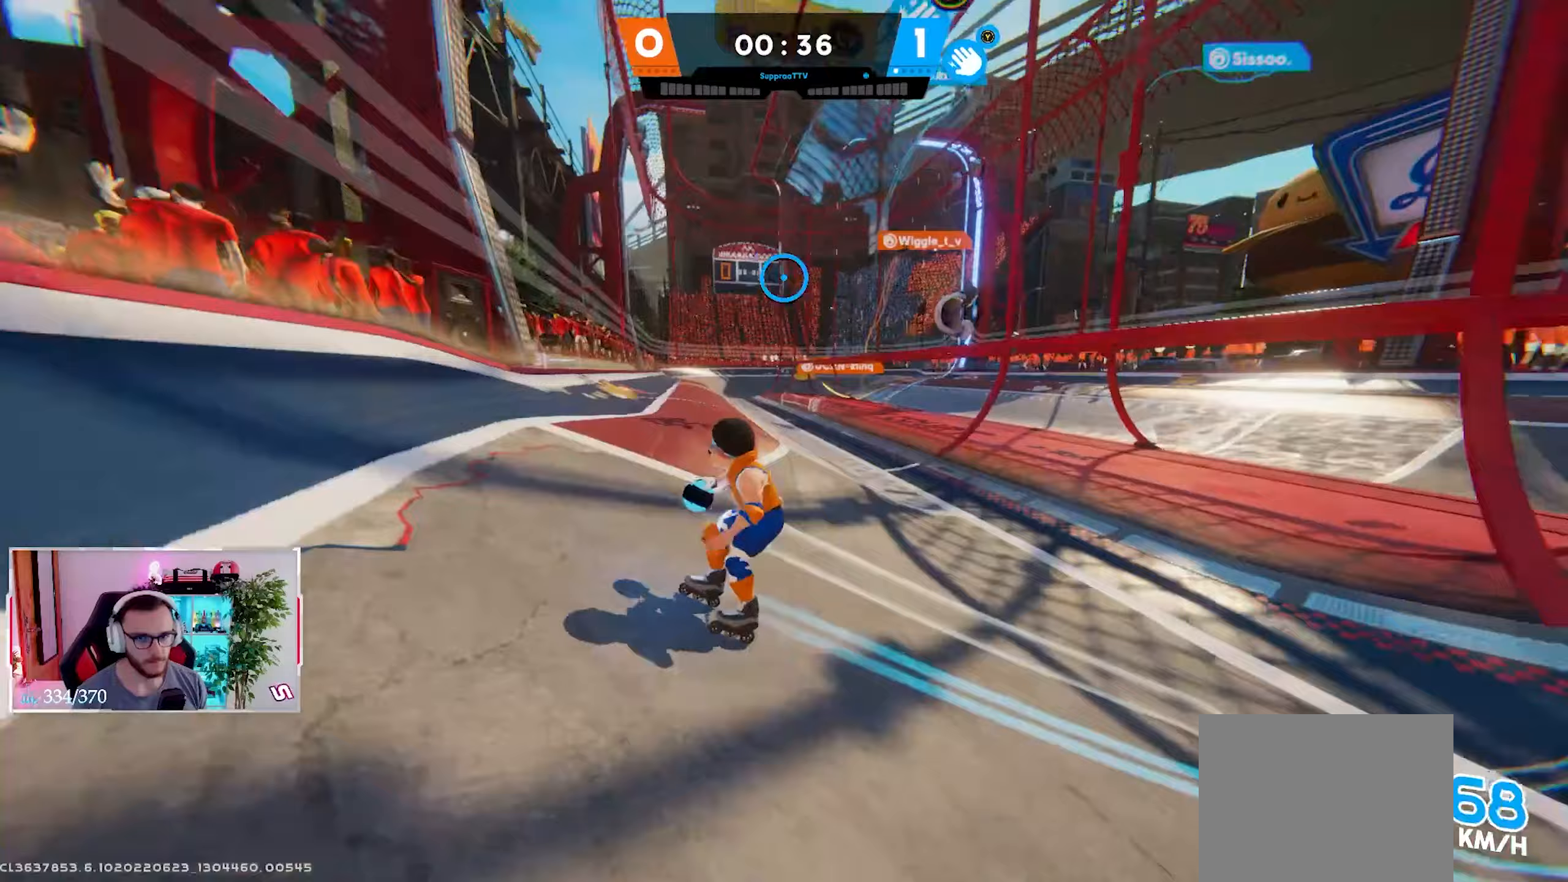
{"dt_ms": 500, "buttons": [], "left_stick": "up", "right_stick": "center", "events": [[100, "X", "down"], [133, "left_stick", "up"], [167, "right_stick", "up"], [217, "X", "up"], [267, "right_stick", "up-right"], [433, "right_stick", "center"]]}
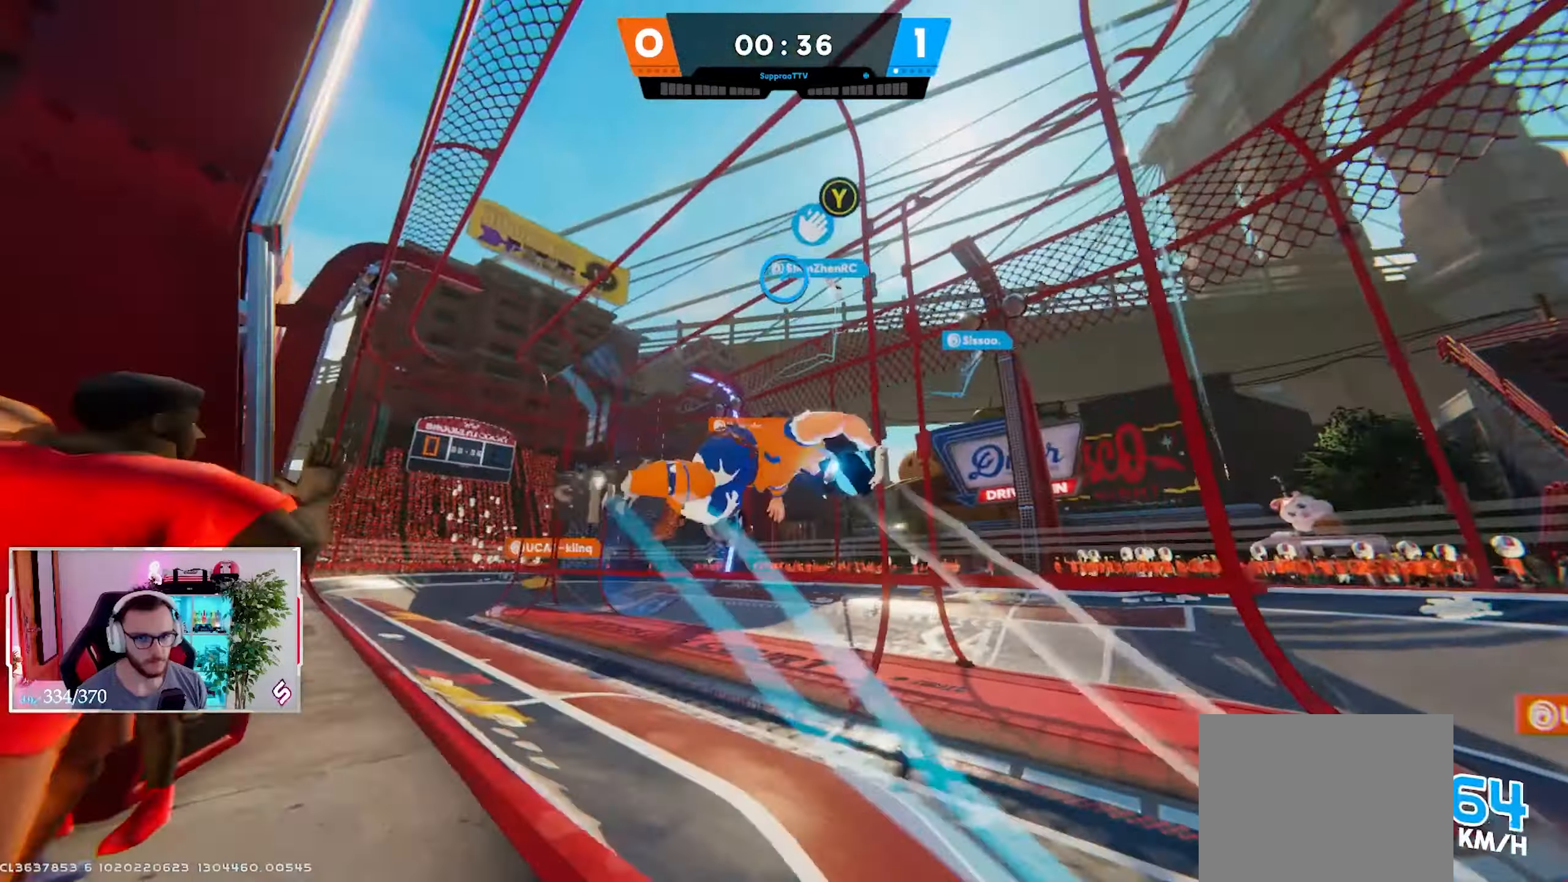
{"dt_ms": 500, "buttons": [], "left_stick": "down-left", "right_stick": "center", "events": [[67, "left_stick", "up-left"], [117, "R2", "down"], [300, "left_stick", "down-left"], [383, "R2", "up"]]}
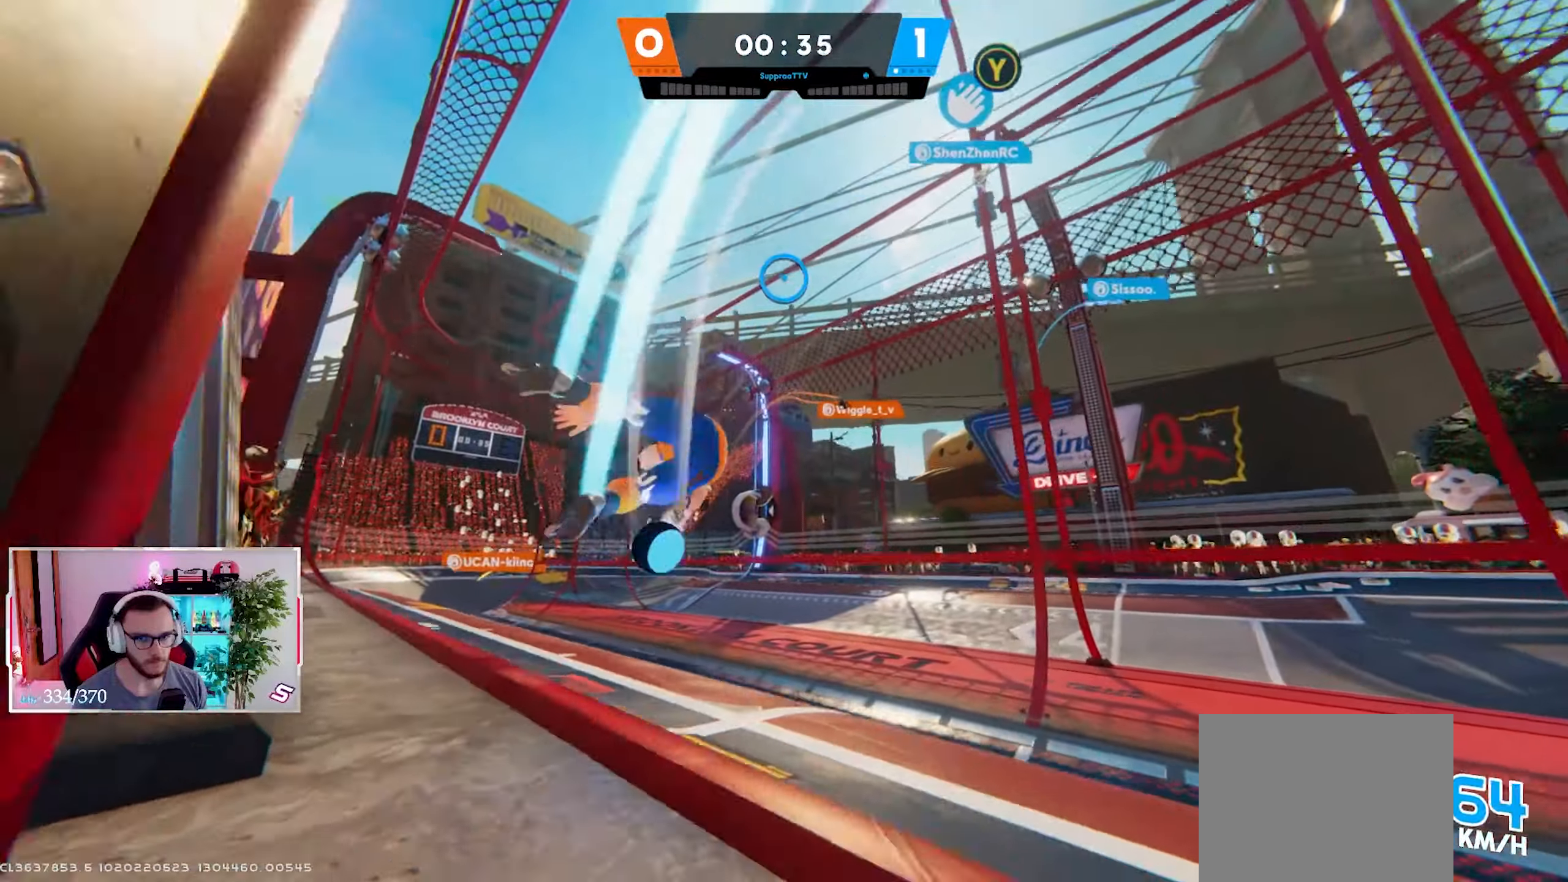
{"dt_ms": 500, "buttons": ["R2"], "left_stick": "up-right", "right_stick": "right", "events": [[50, "right_stick", "right"], [67, "left_stick", "up-left"], [133, "left_stick", "up-right"], [333, "R2", "down"]]}
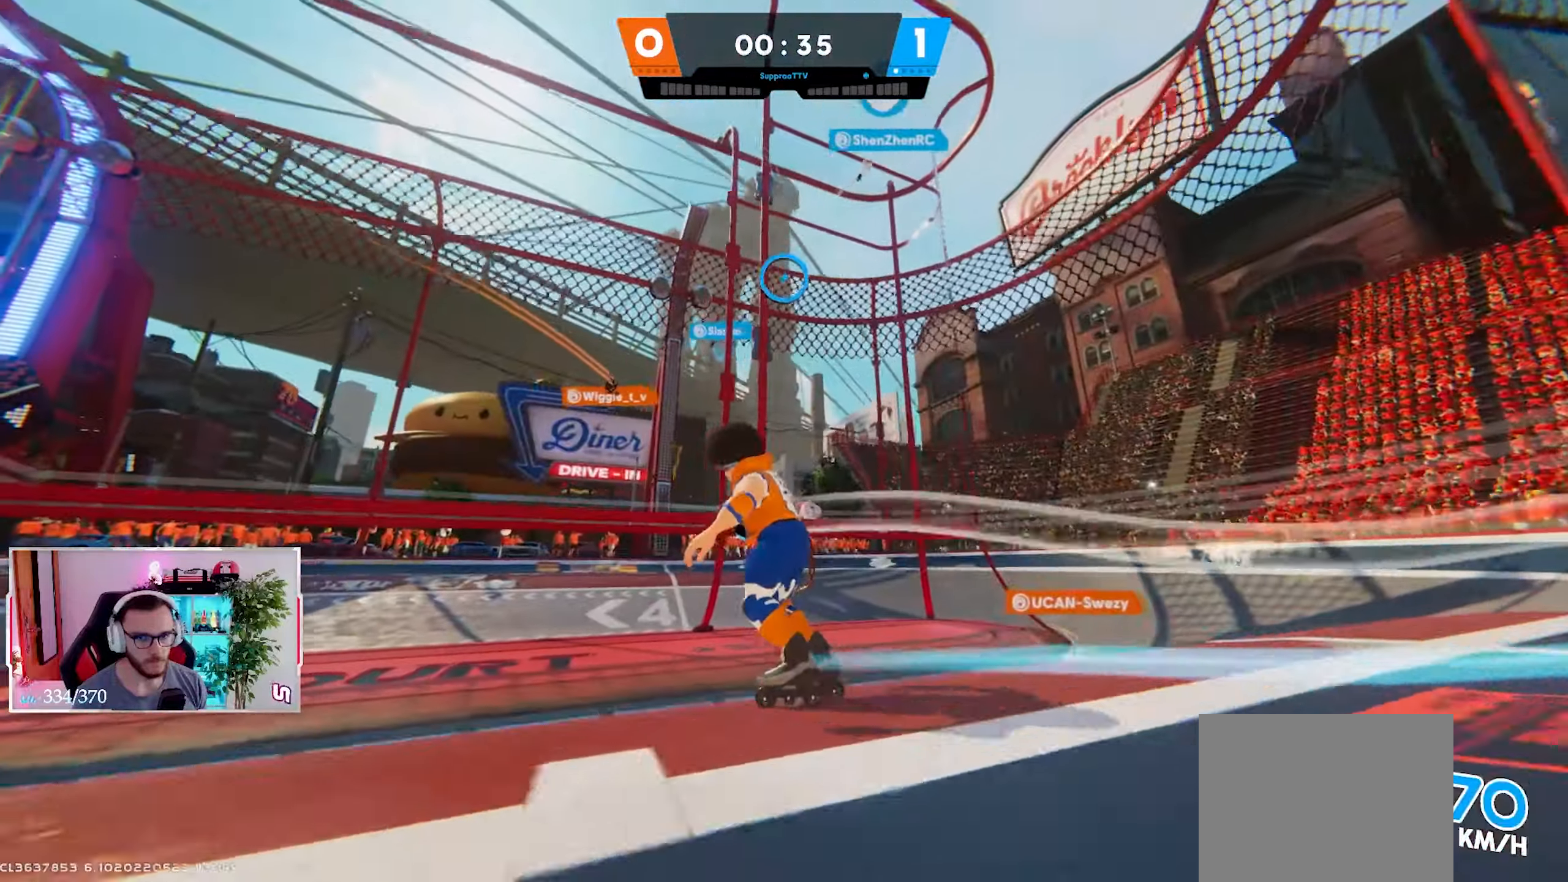
{"dt_ms": 500, "buttons": ["X"], "left_stick": "up", "right_stick": "center", "events": [[133, "R2", "up"], [217, "left_stick", "up"], [233, "right_stick", "down-right"], [383, "right_stick", "center"], [500, "X", "down"]]}
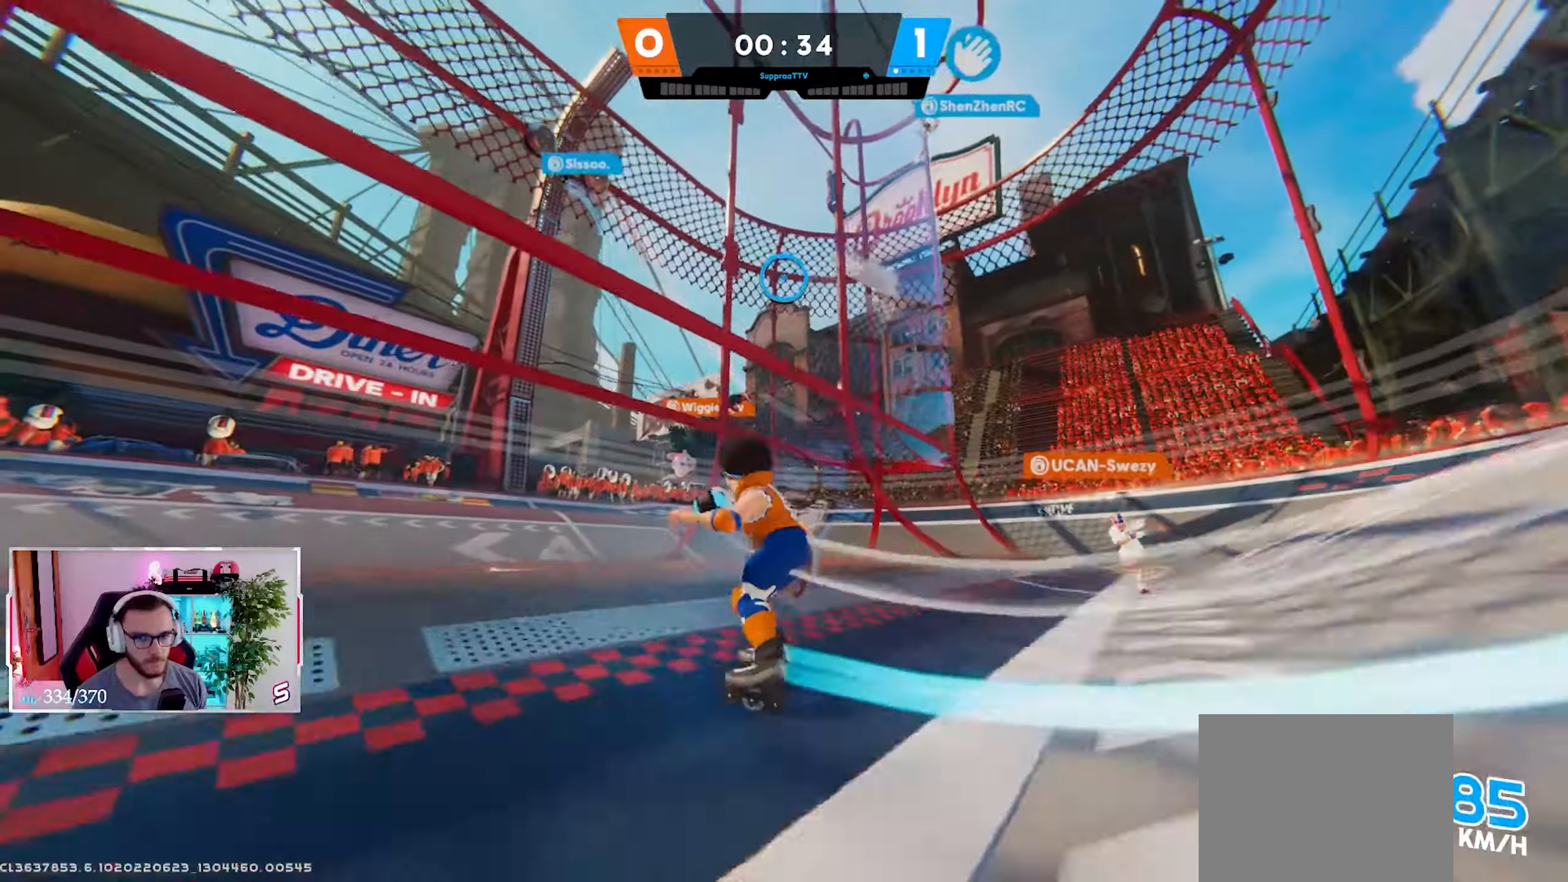
{"dt_ms": 500, "buttons": [], "left_stick": "up", "right_stick": "down-right", "events": [[17, "left_stick", "up-right"], [100, "X", "up"], [167, "right_stick", "down-right"], [250, "left_stick", "up"], [417, "A", "down"], [500, "A", "up"]]}
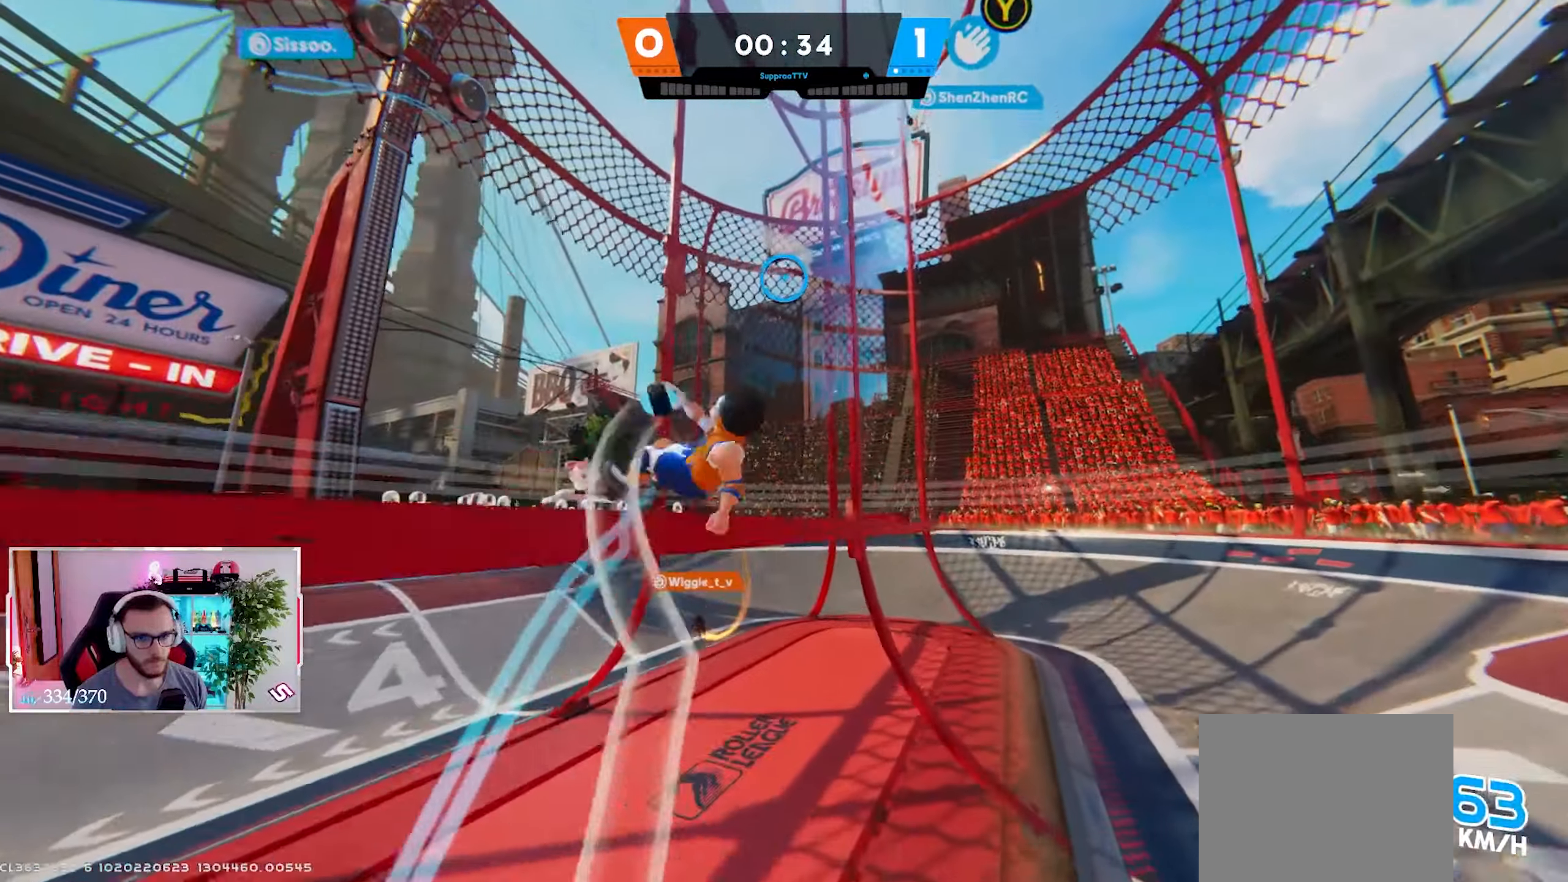
{"dt_ms": 500, "buttons": [], "left_stick": "up", "right_stick": "up-left", "events": [[67, "L3", "down"], [67, "right_stick", "up"], [83, "Y", "down"], [150, "Y", "up"], [183, "L3", "up"], [233, "Y", "down"], [300, "L3", "down"], [317, "Y", "up"], [400, "right_stick", "up-left"], [417, "L3", "up"]]}
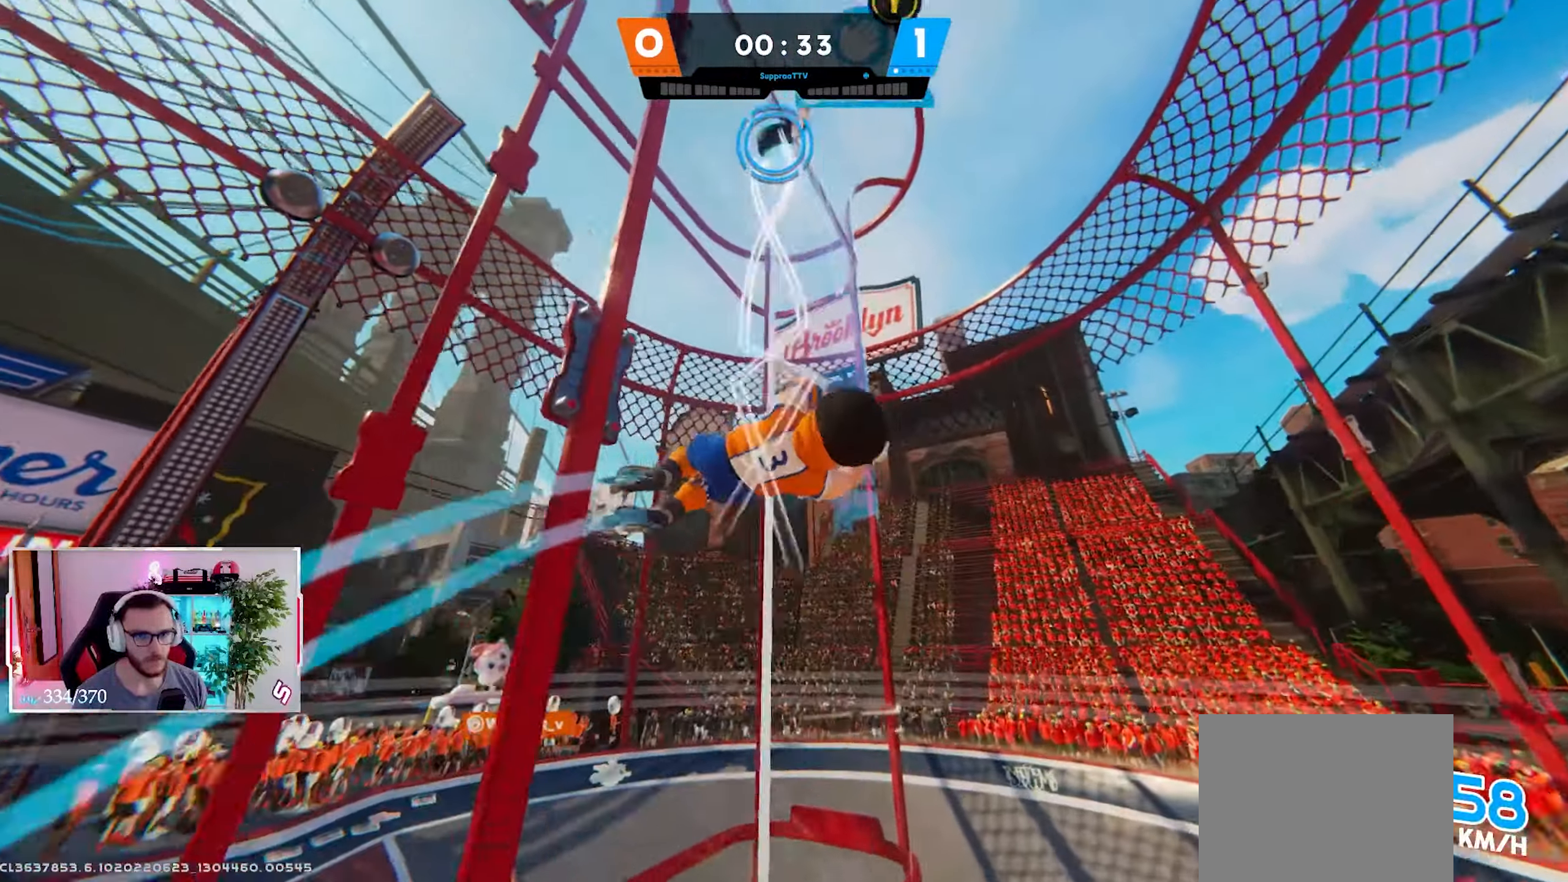
{"dt_ms": 500, "buttons": ["R2"], "left_stick": "right", "right_stick": "up-left", "events": [[133, "R2", "down"], [133, "right_stick", "center"], [217, "right_stick", "down-left"], [300, "left_stick", "up-right"], [400, "left_stick", "right"], [467, "right_stick", "up-left"]]}
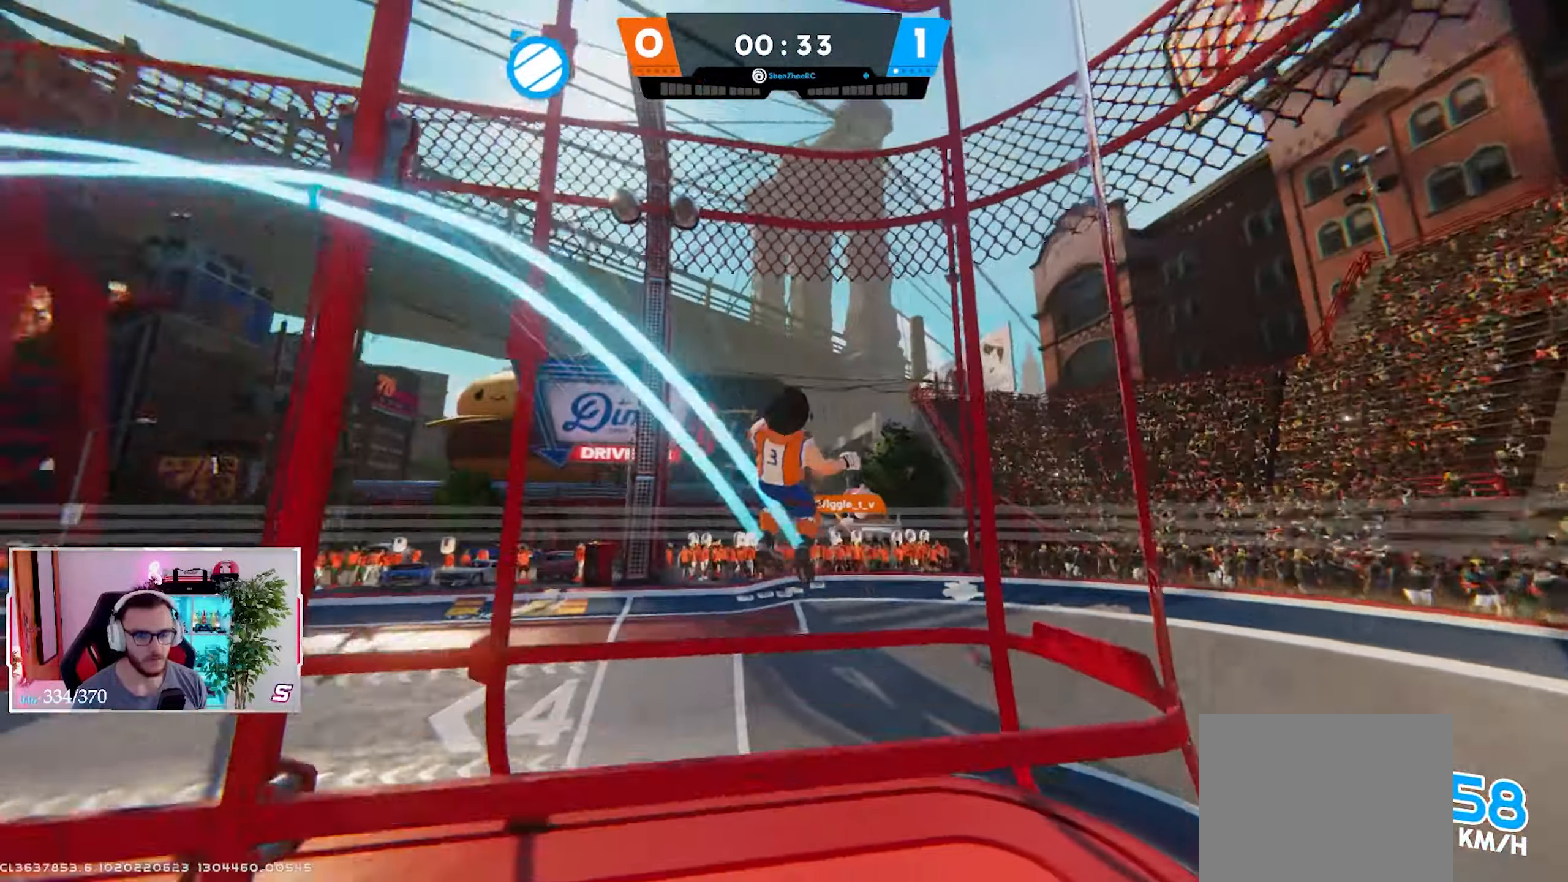
{"dt_ms": 500, "buttons": ["L2"], "left_stick": "down-left", "right_stick": "down", "events": [[50, "L2", "down"], [83, "left_stick", "down"], [200, "R2", "up"], [283, "right_stick", "center"], [350, "right_stick", "down"], [450, "left_stick", "down-left"]]}
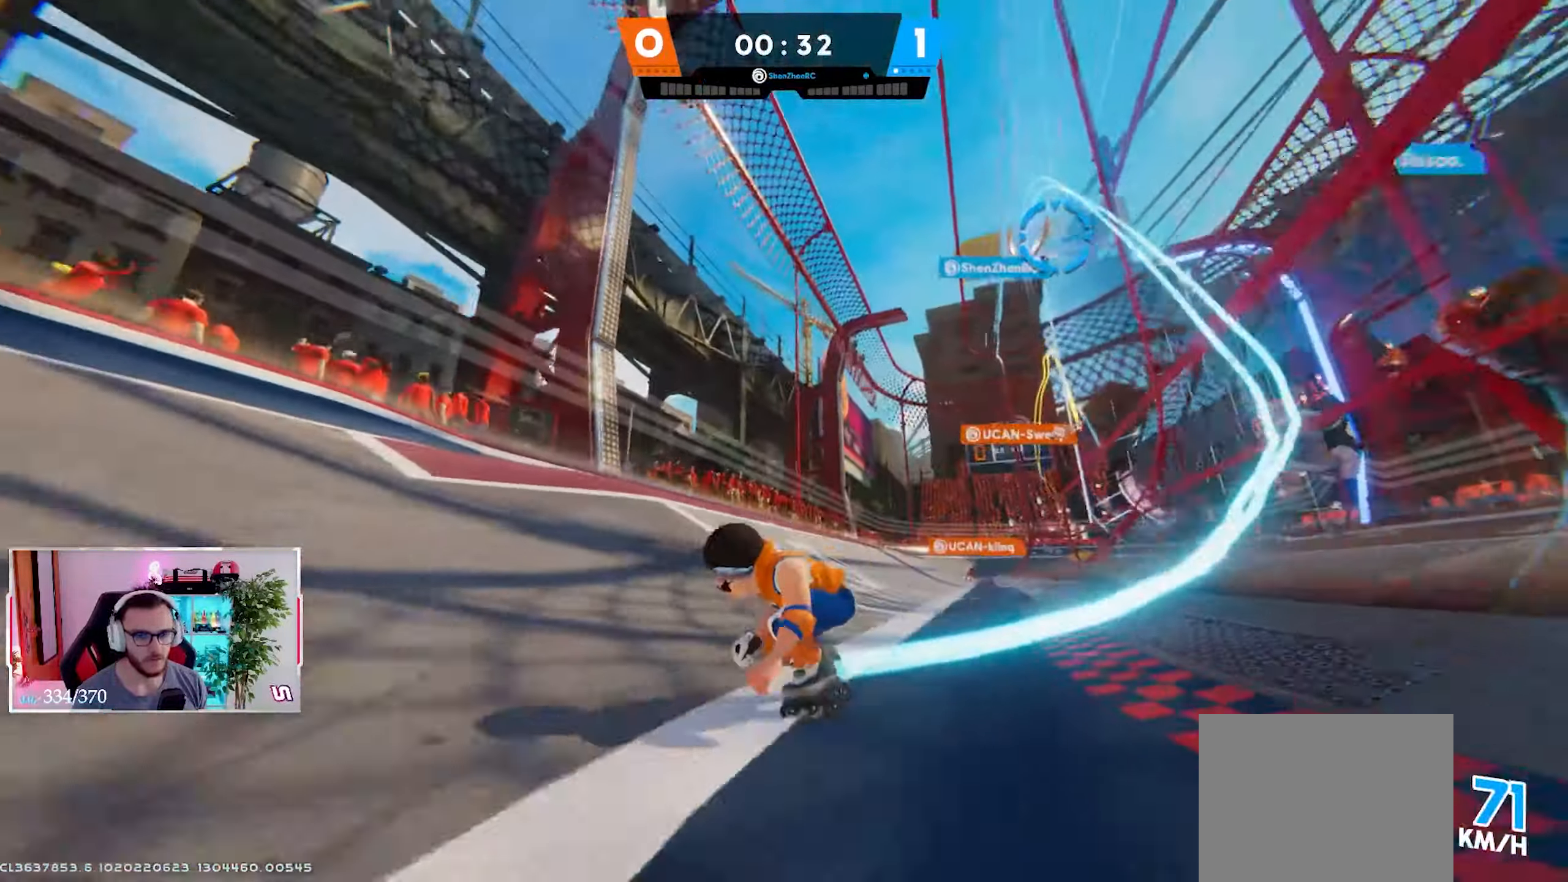
{"dt_ms": 500, "buttons": ["L2"], "left_stick": "up", "right_stick": "center", "events": [[83, "left_stick", "up-left"], [117, "right_stick", "center"], [183, "left_stick", "up"], [233, "X", "down"], [233, "right_stick", "up"], [300, "X", "up"], [317, "right_stick", "center"], [400, "B", "down"], [417, "L3", "down"], [500, "B", "up"], [500, "L3", "up"]]}
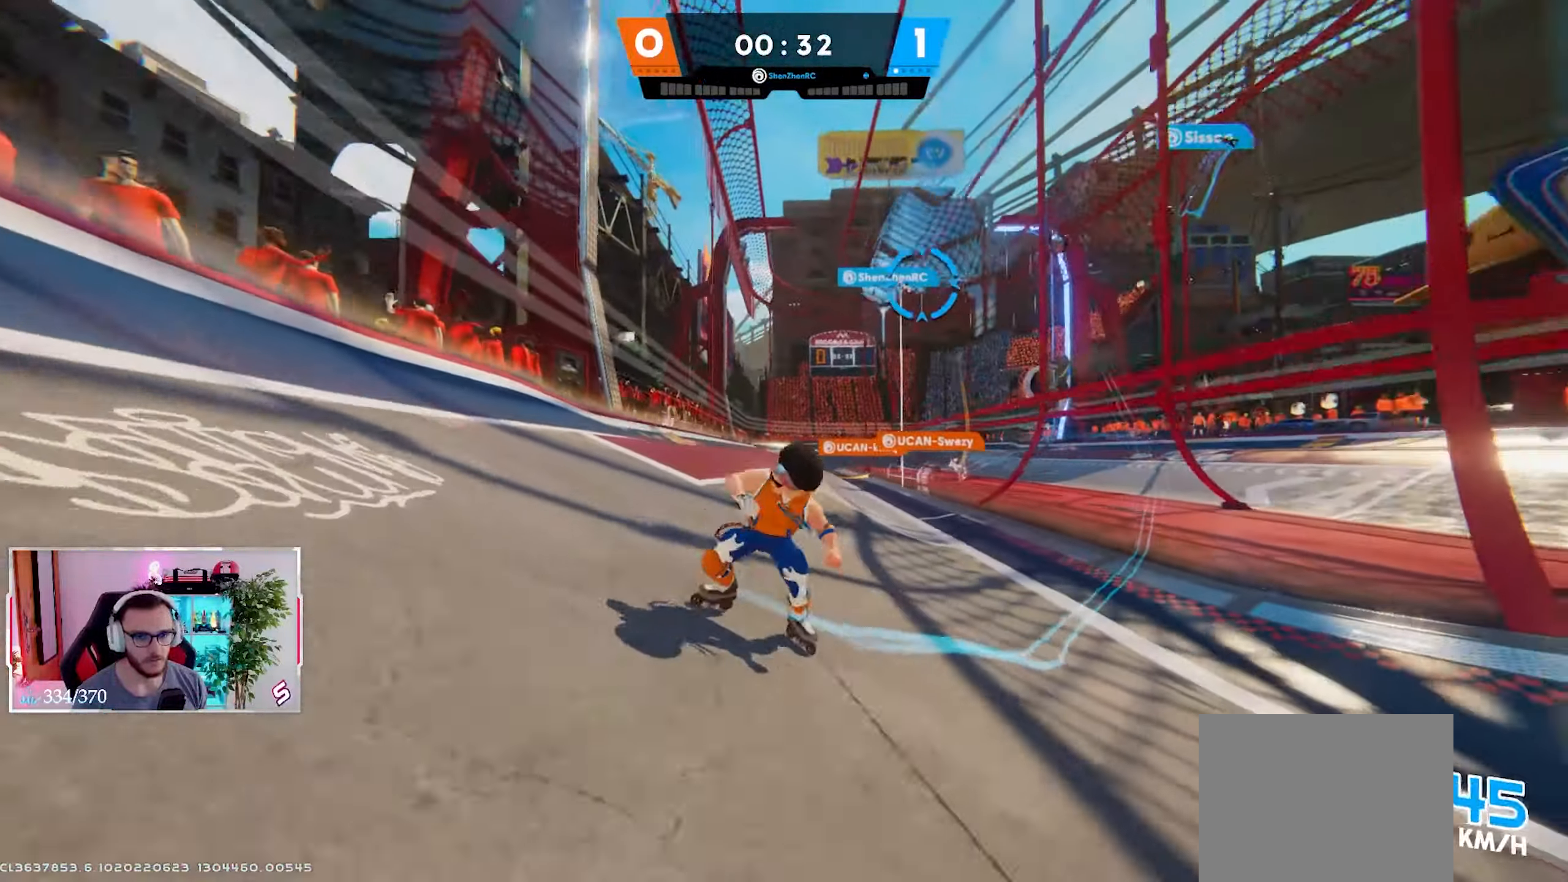
{"dt_ms": 500, "buttons": [], "left_stick": "up-left", "right_stick": "center", "events": [[17, "right_stick", "left"], [150, "X", "down"], [200, "left_stick", "up-left"], [250, "X", "up"], [300, "right_stick", "center"], [367, "L2", "up"]]}
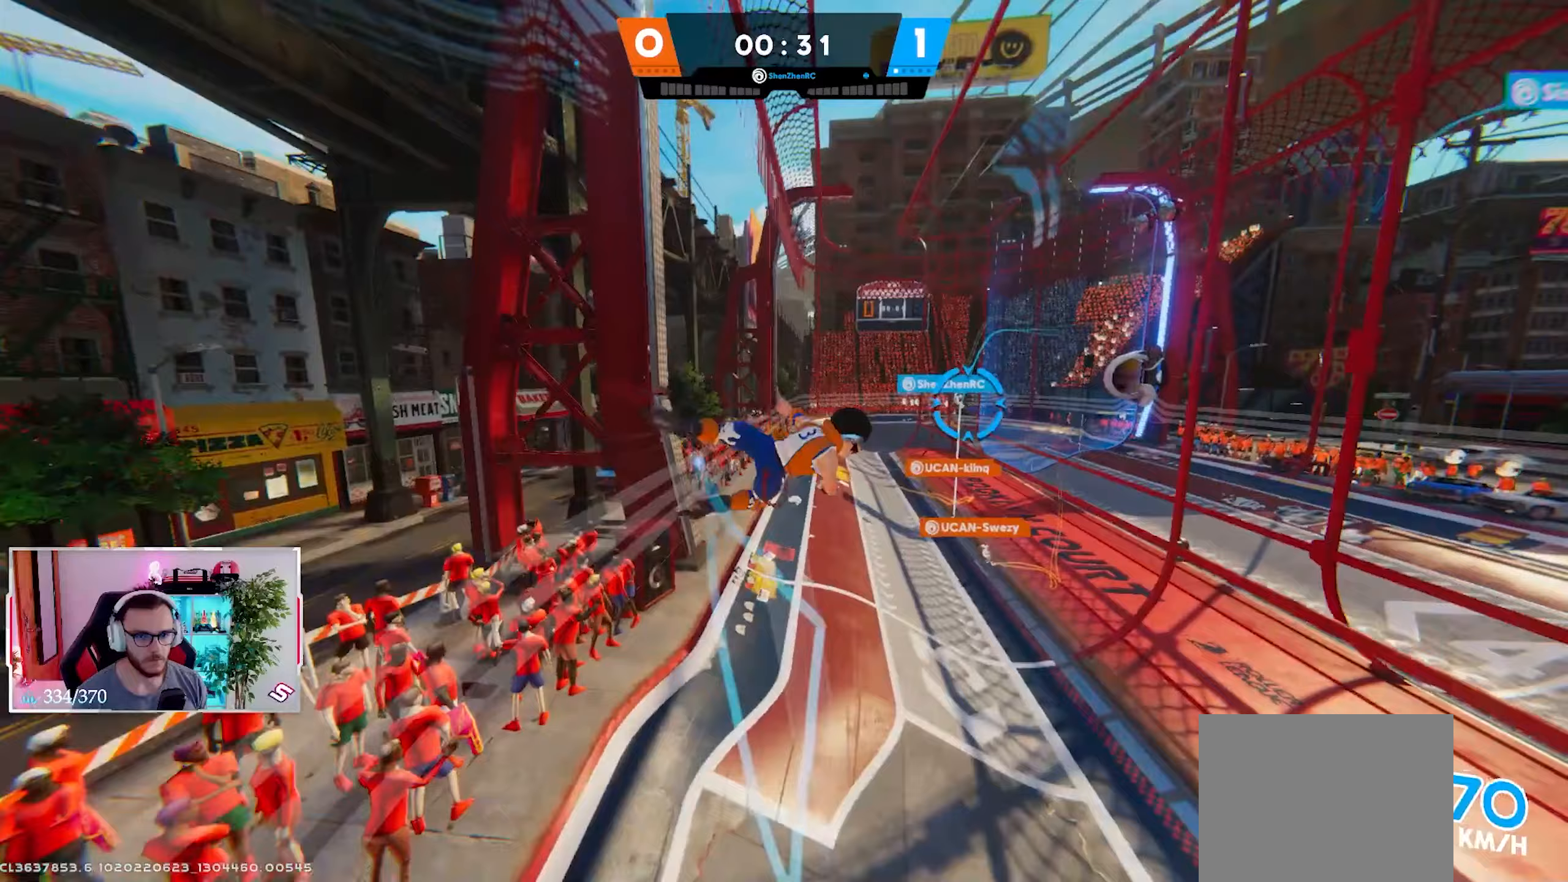
{"dt_ms": 500, "buttons": [], "left_stick": "up", "right_stick": "center", "events": [[383, "left_stick", "up"]]}
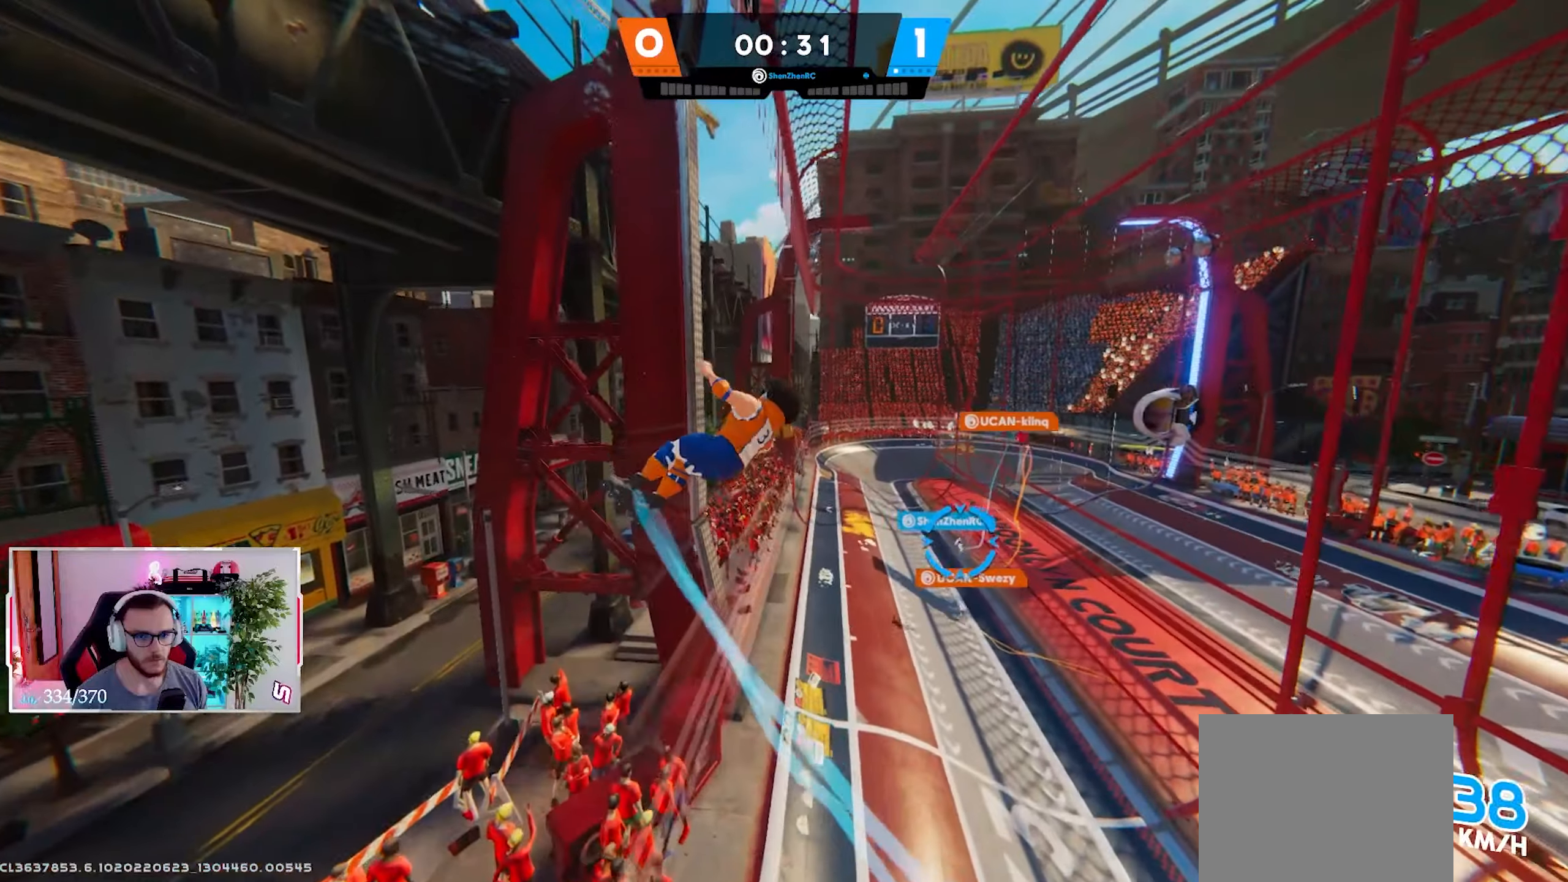
{"dt_ms": 500, "buttons": [], "left_stick": "up", "right_stick": "center", "events": []}
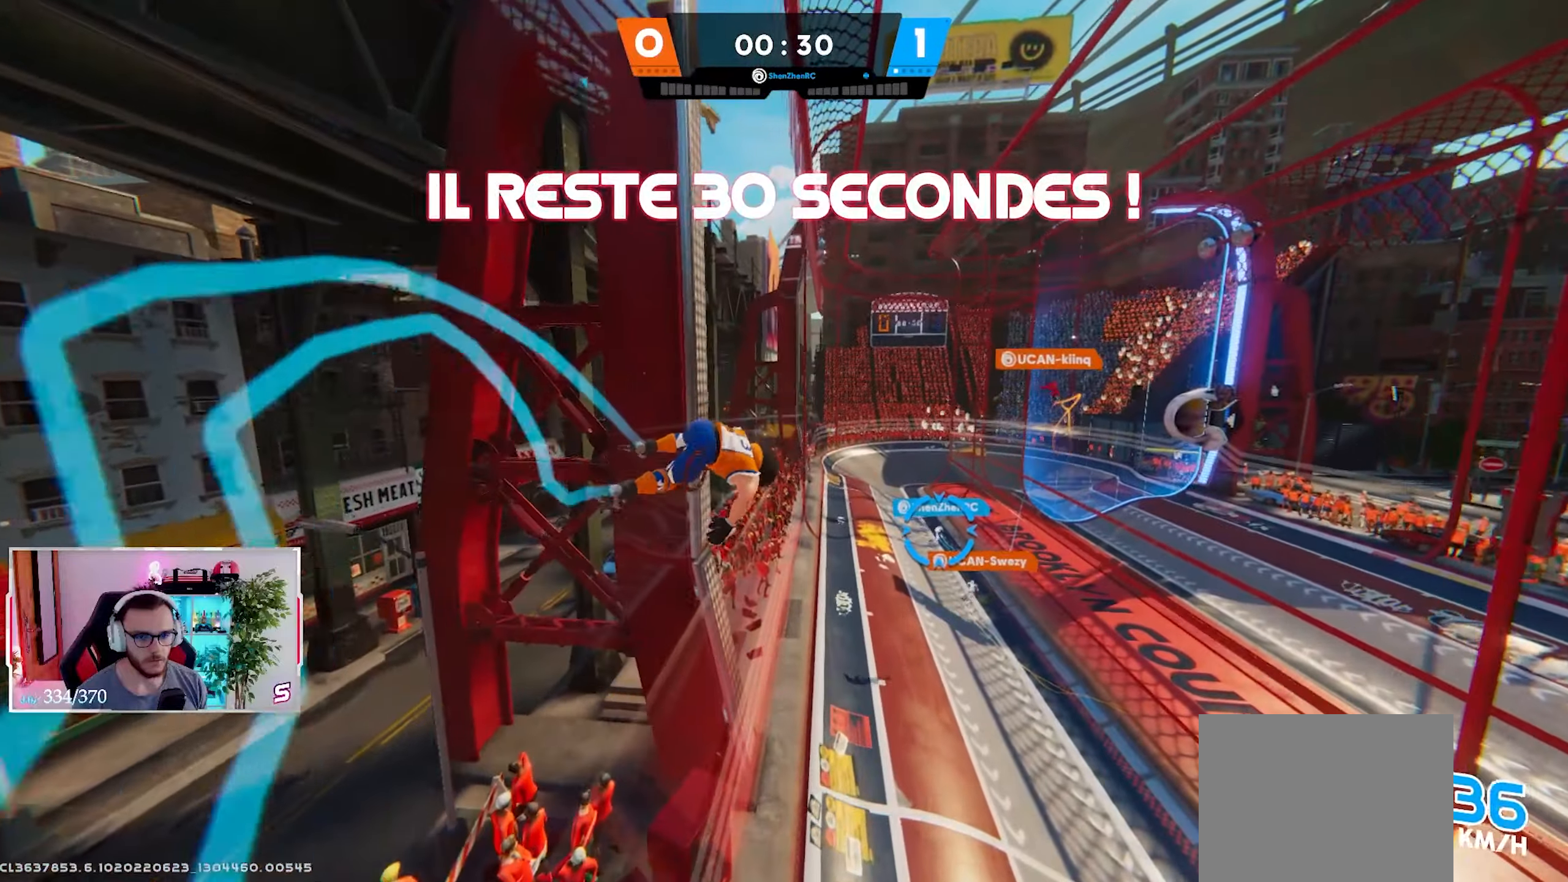
{"dt_ms": 500, "buttons": ["R2"], "left_stick": "up-left", "right_stick": "center", "events": [[100, "R2", "down"], [450, "left_stick", "up-left"]]}
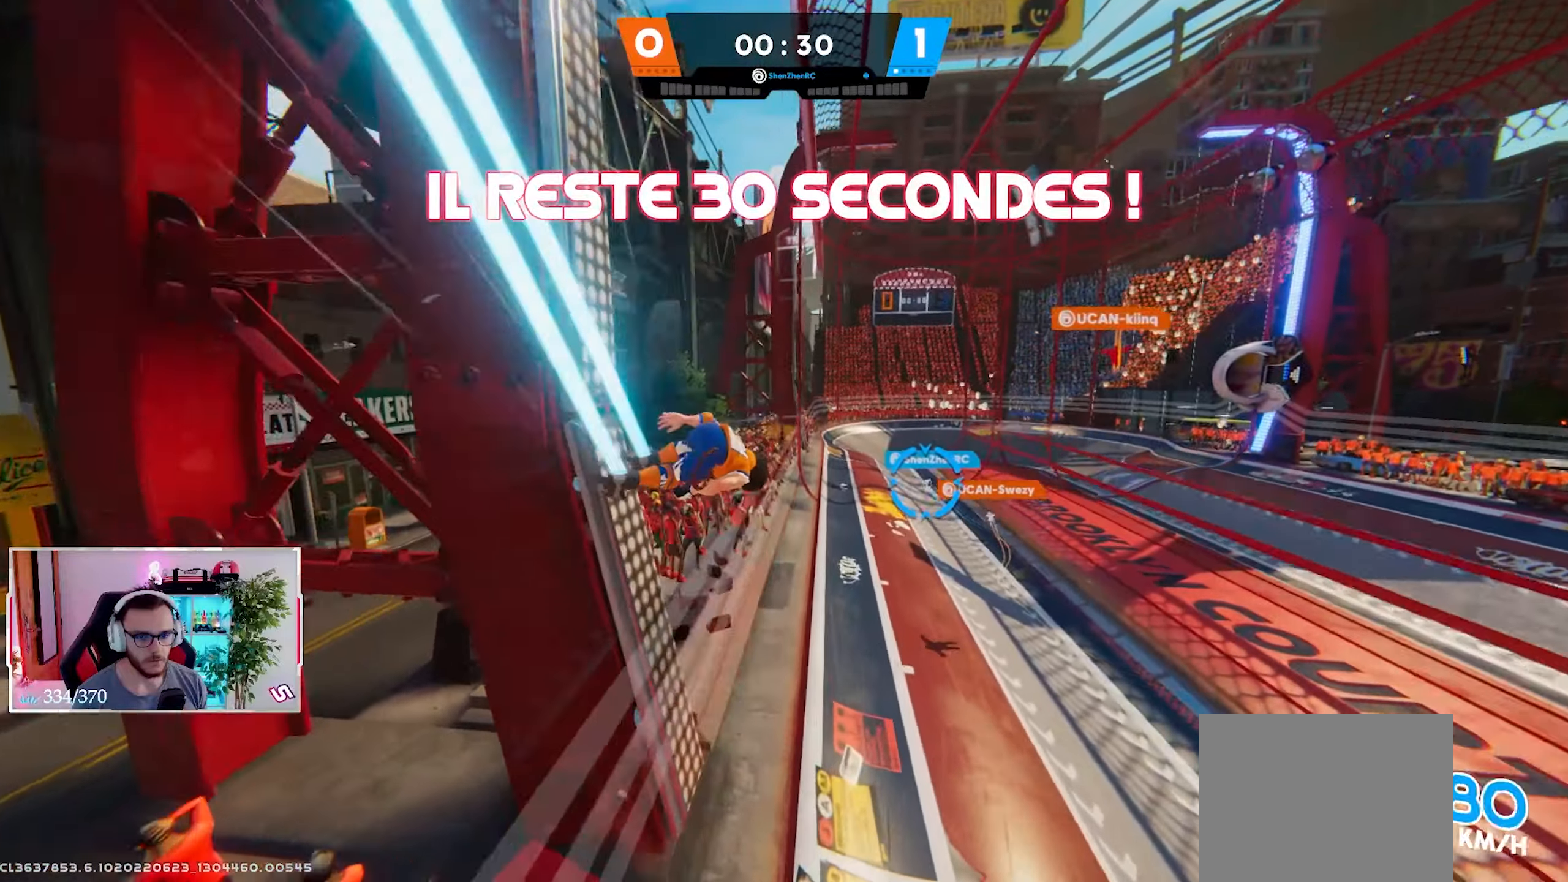
{"dt_ms": 500, "buttons": ["R2"], "left_stick": "up-left", "right_stick": "center", "events": []}
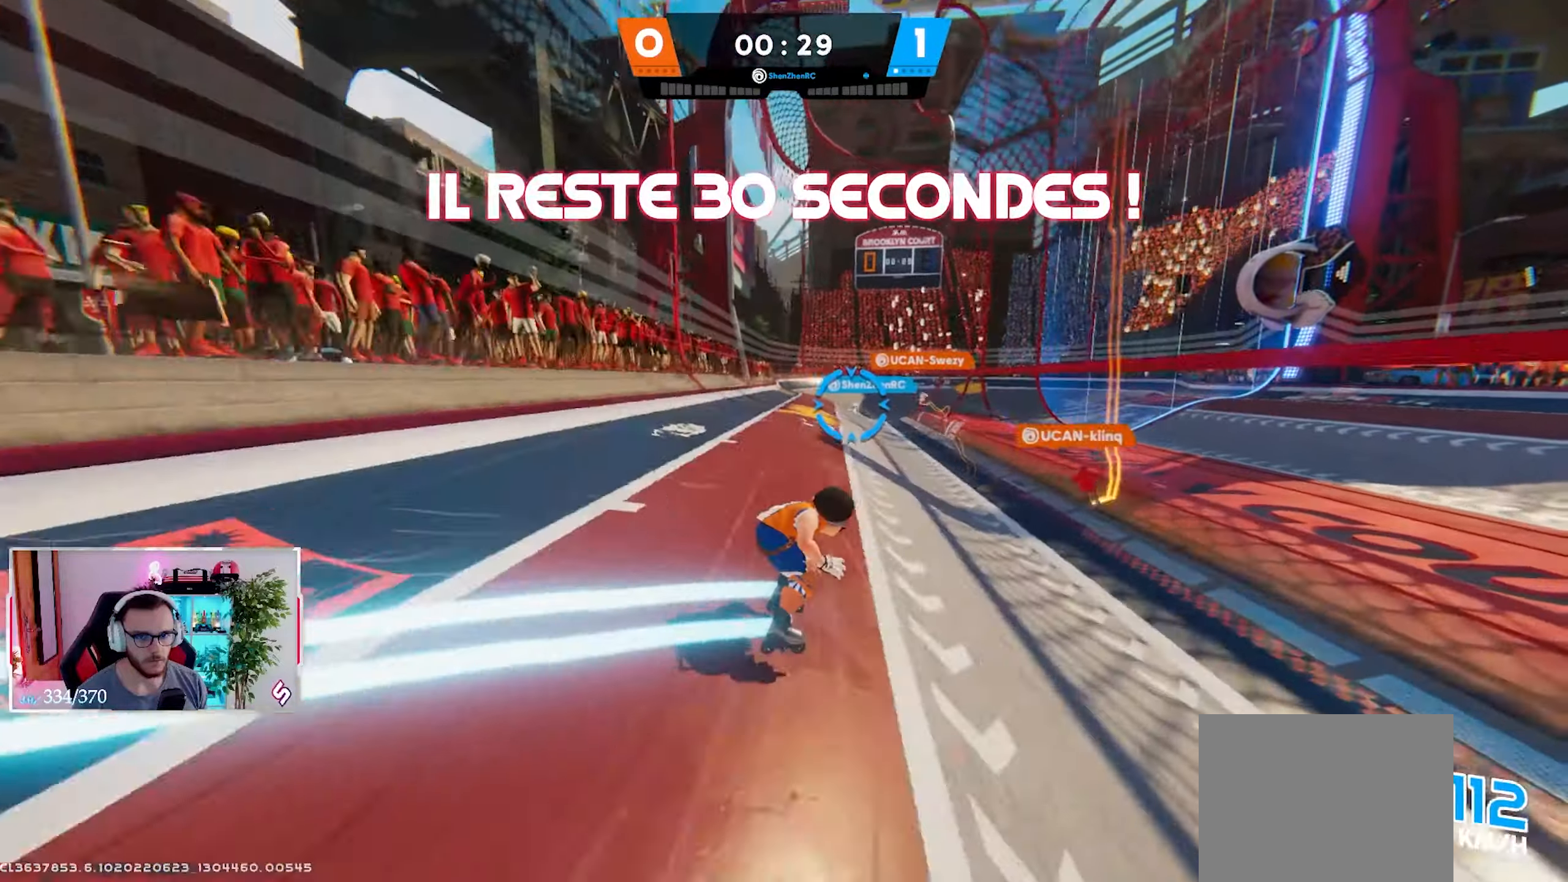
{"dt_ms": 500, "buttons": [], "left_stick": "left", "right_stick": "center", "events": [[183, "R2", "up"], [400, "left_stick", "left"]]}
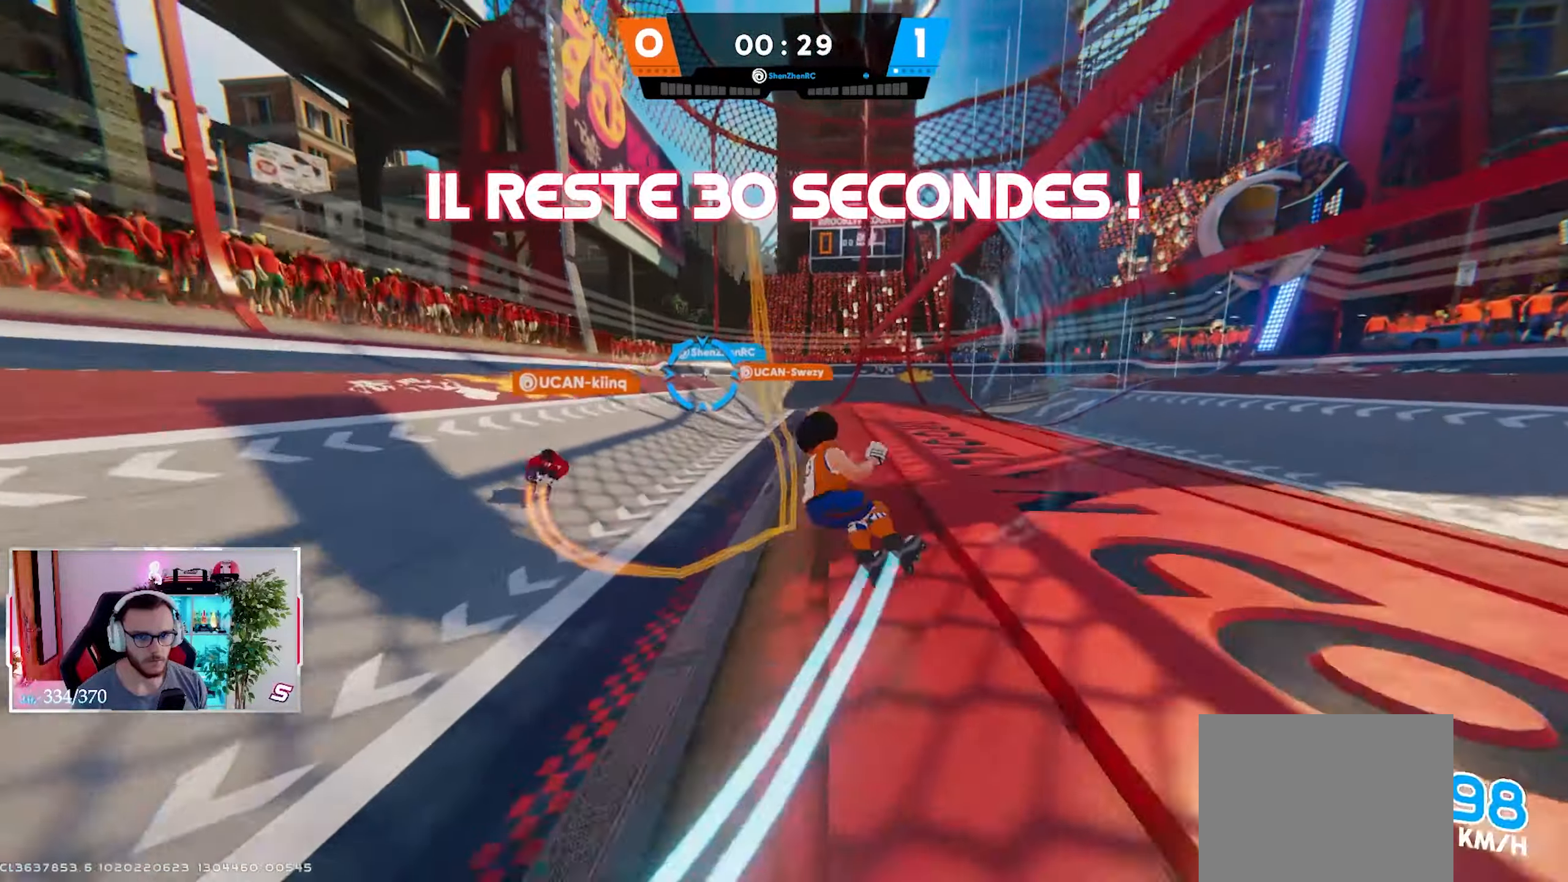
{"dt_ms": 500, "buttons": [], "left_stick": "right", "right_stick": "center", "events": [[133, "R2", "down"], [167, "left_stick", "up"], [300, "left_stick", "right"], [350, "R2", "up"]]}
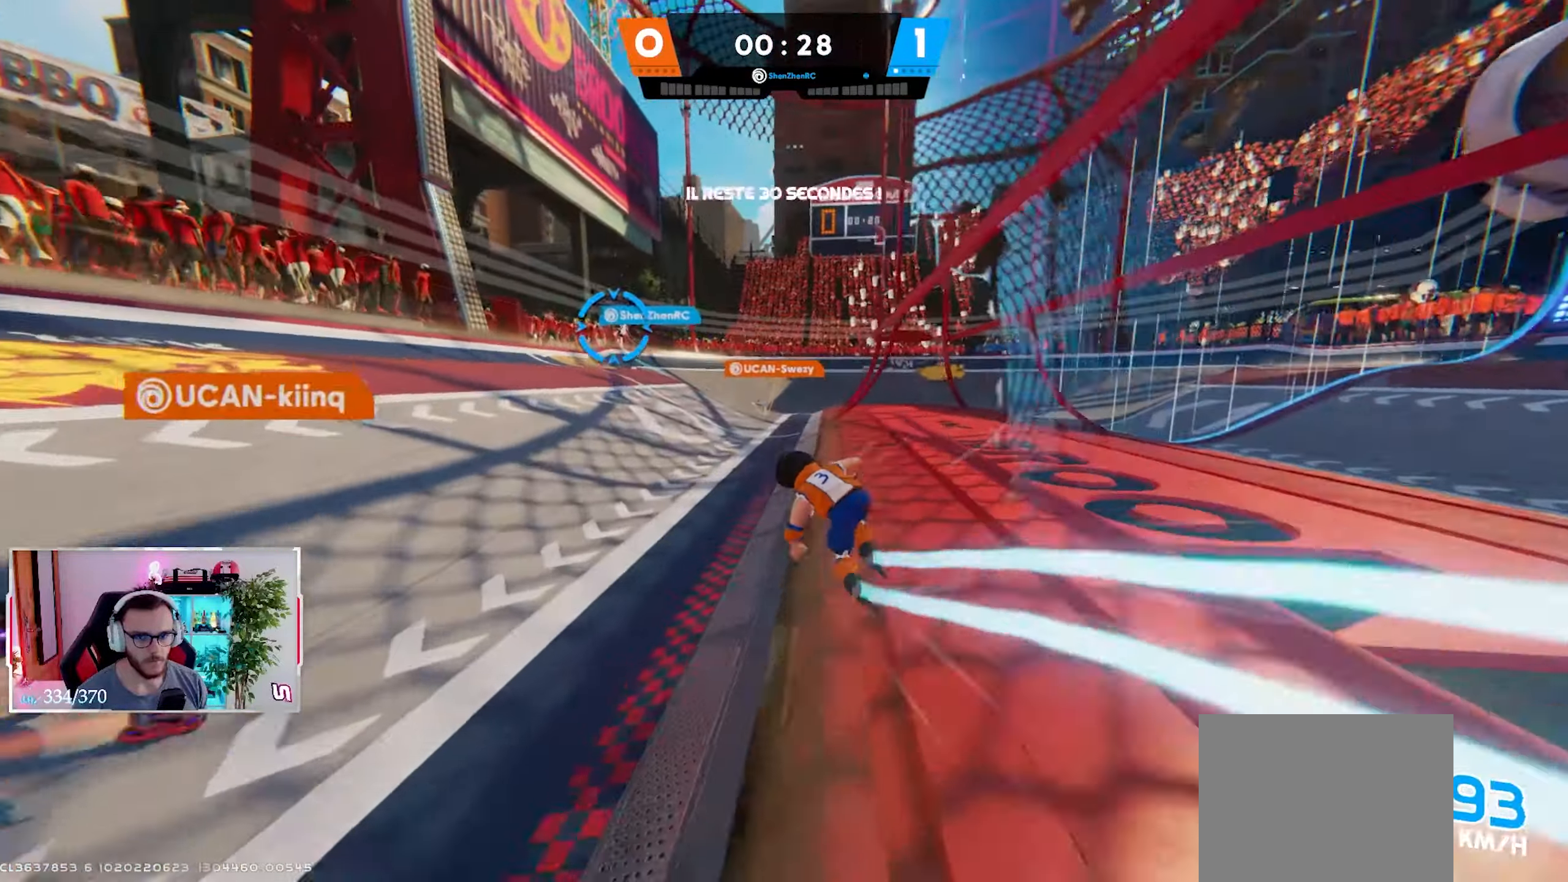
{"dt_ms": 500, "buttons": ["Y"], "left_stick": "down-right", "right_stick": "up-left", "events": [[17, "X", "down"], [100, "X", "up"], [100, "right_stick", "down-left"], [200, "B", "down"], [233, "right_stick", "center"], [317, "B", "up"], [400, "right_stick", "up-left"], [433, "Y", "down"], [483, "left_stick", "down-right"]]}
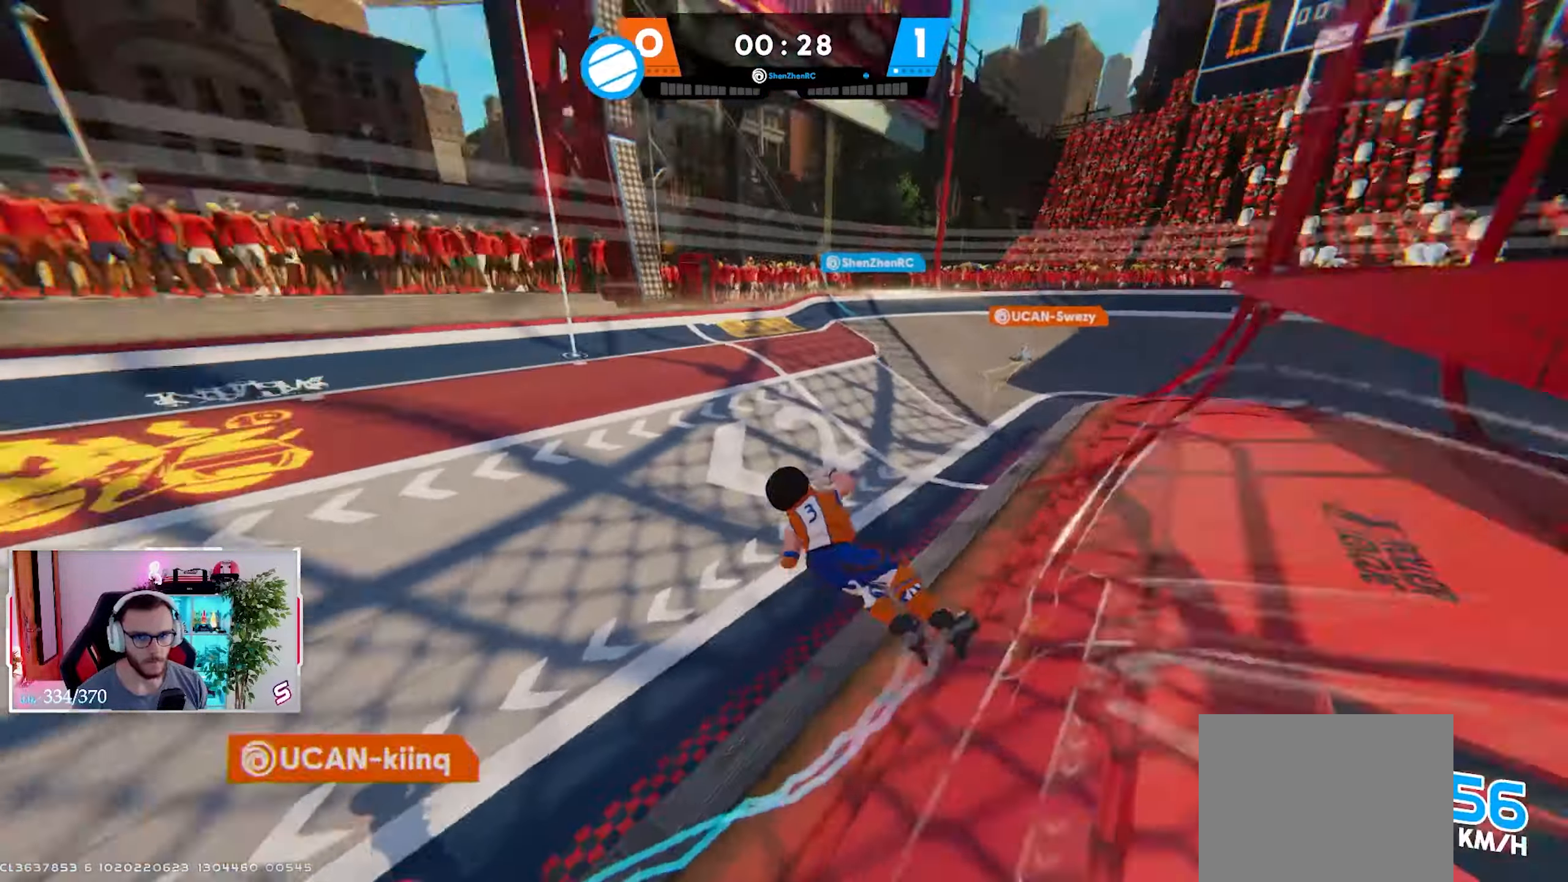
{"dt_ms": 500, "buttons": ["L2"], "left_stick": "down-left", "right_stick": "center", "events": [[50, "Y", "up"], [117, "left_stick", "down"], [283, "L2", "down"], [300, "right_stick", "center"], [433, "left_stick", "down-left"]]}
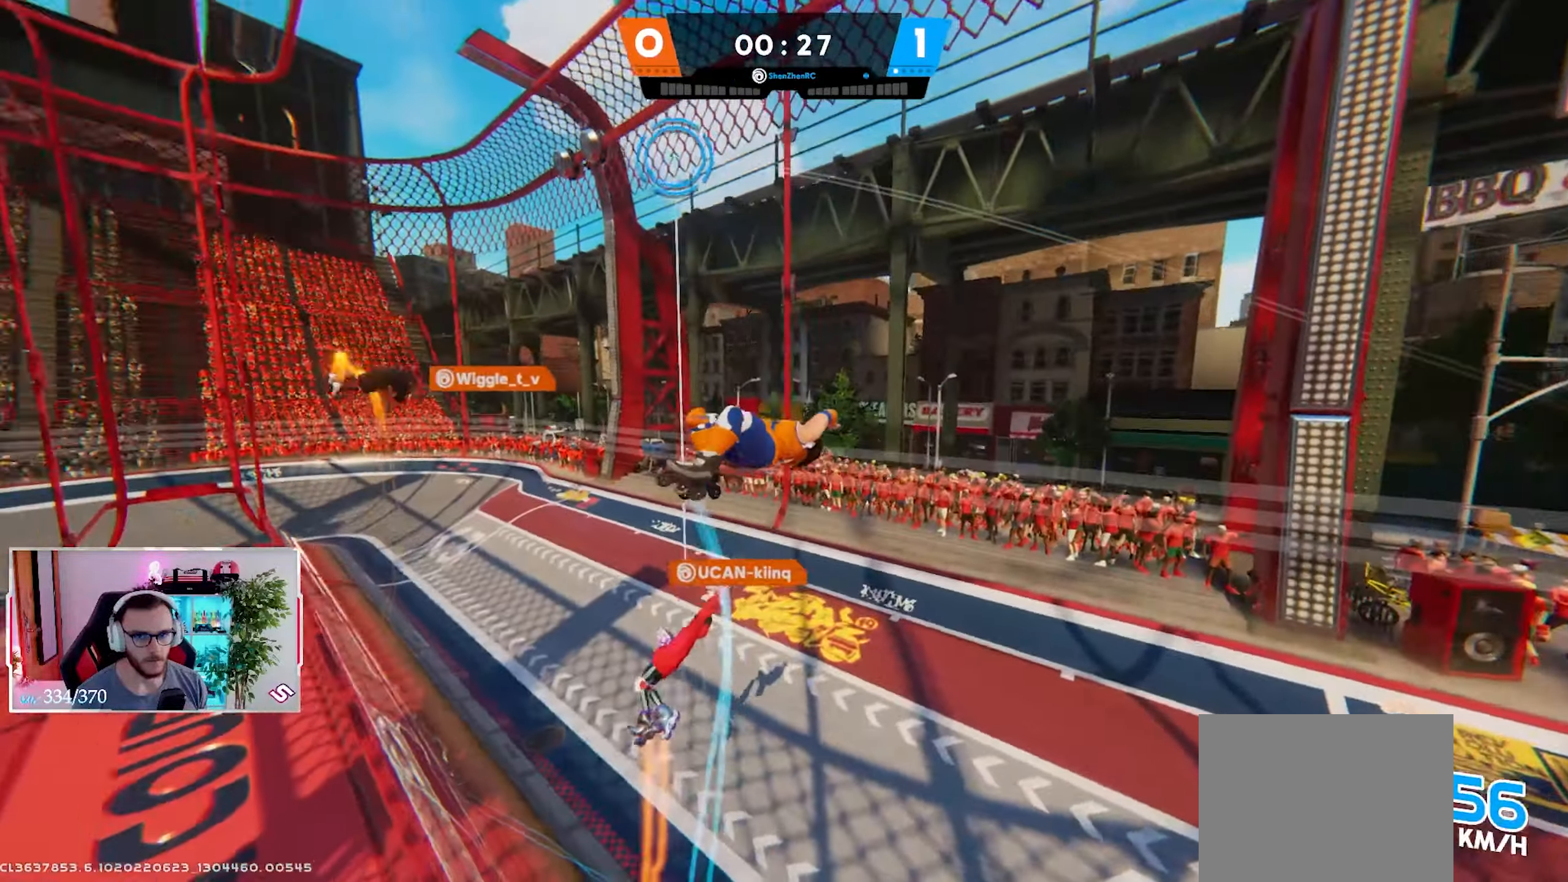
{"dt_ms": 500, "buttons": ["L2"], "left_stick": "up-left", "right_stick": "center", "events": [[83, "left_stick", "up-left"], [100, "R1", "down"], [217, "R1", "up"]]}
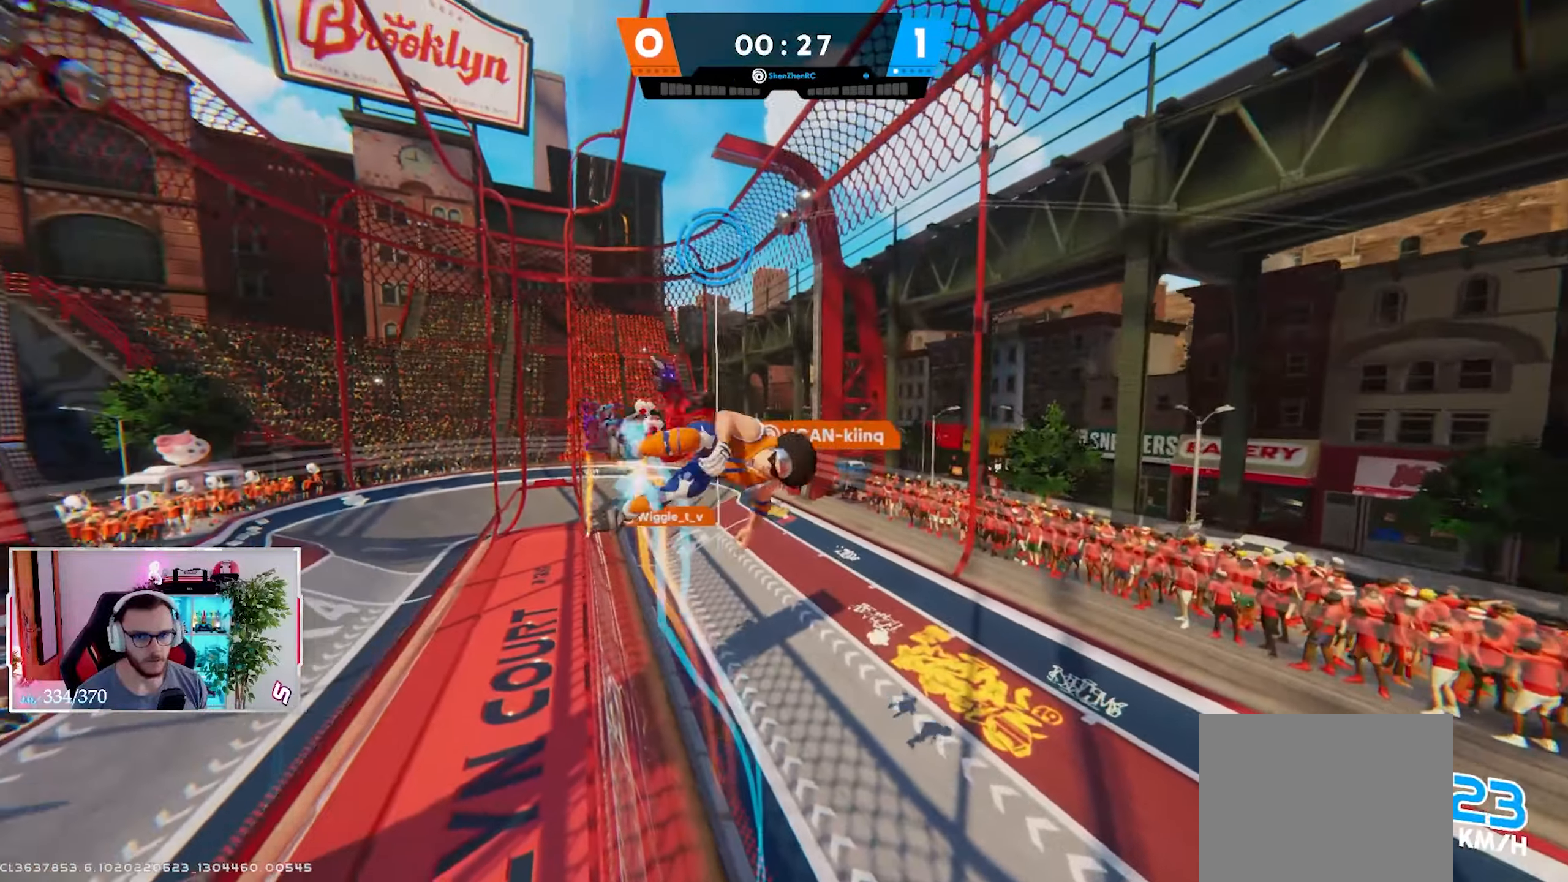
{"dt_ms": 1000, "buttons": ["L2"], "left_stick": "up", "right_stick": "down"}
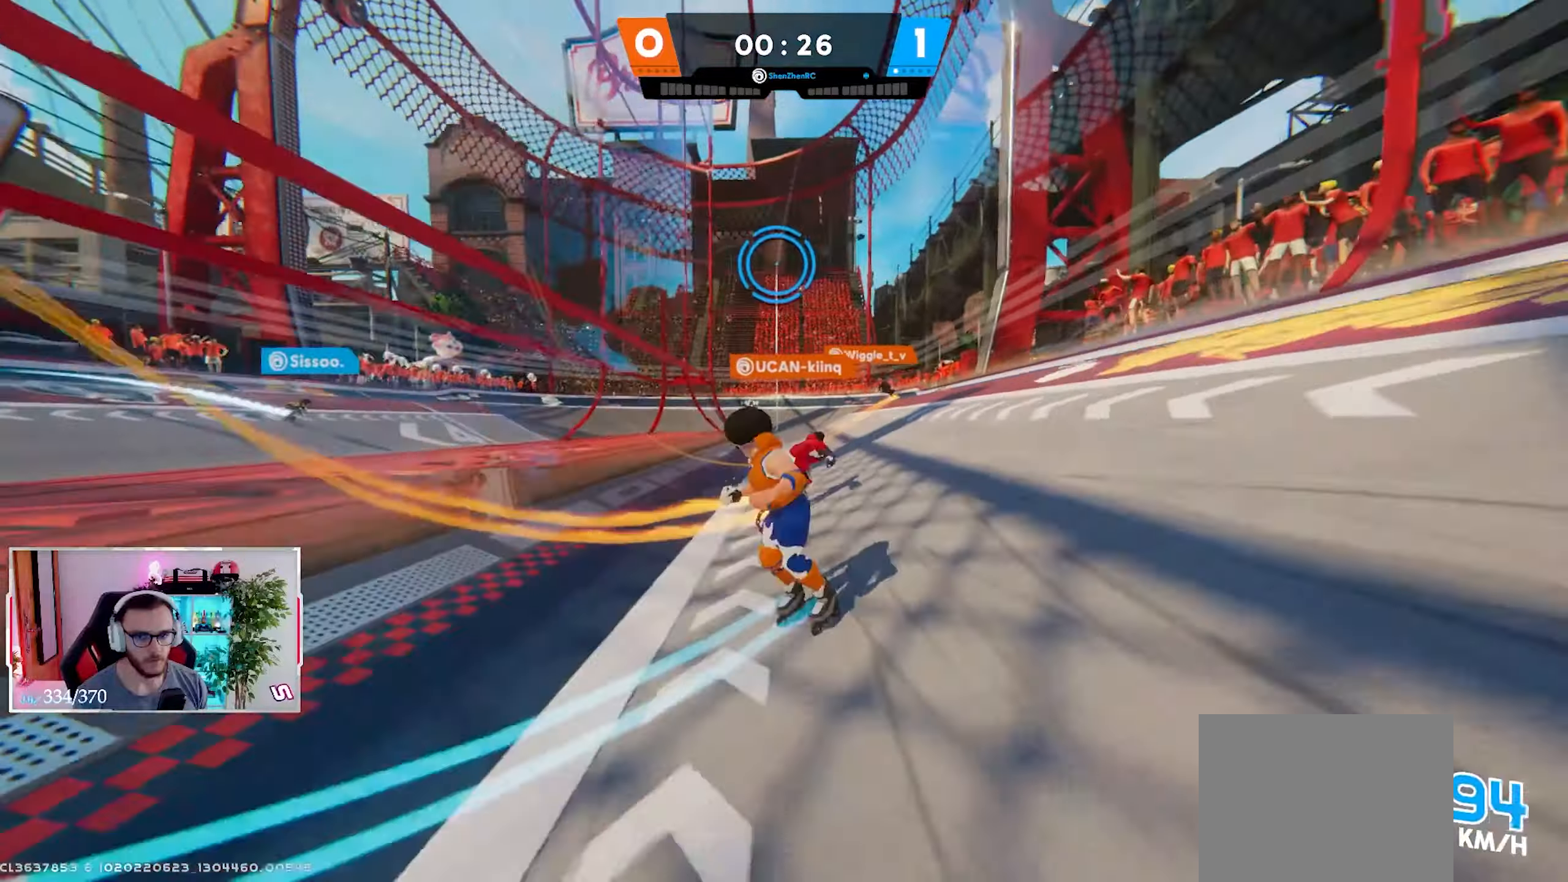
{"dt_ms": 500, "buttons": ["L2"], "left_stick": "up-right", "right_stick": "down", "events": [[100, "left_stick", "up-right"]]}
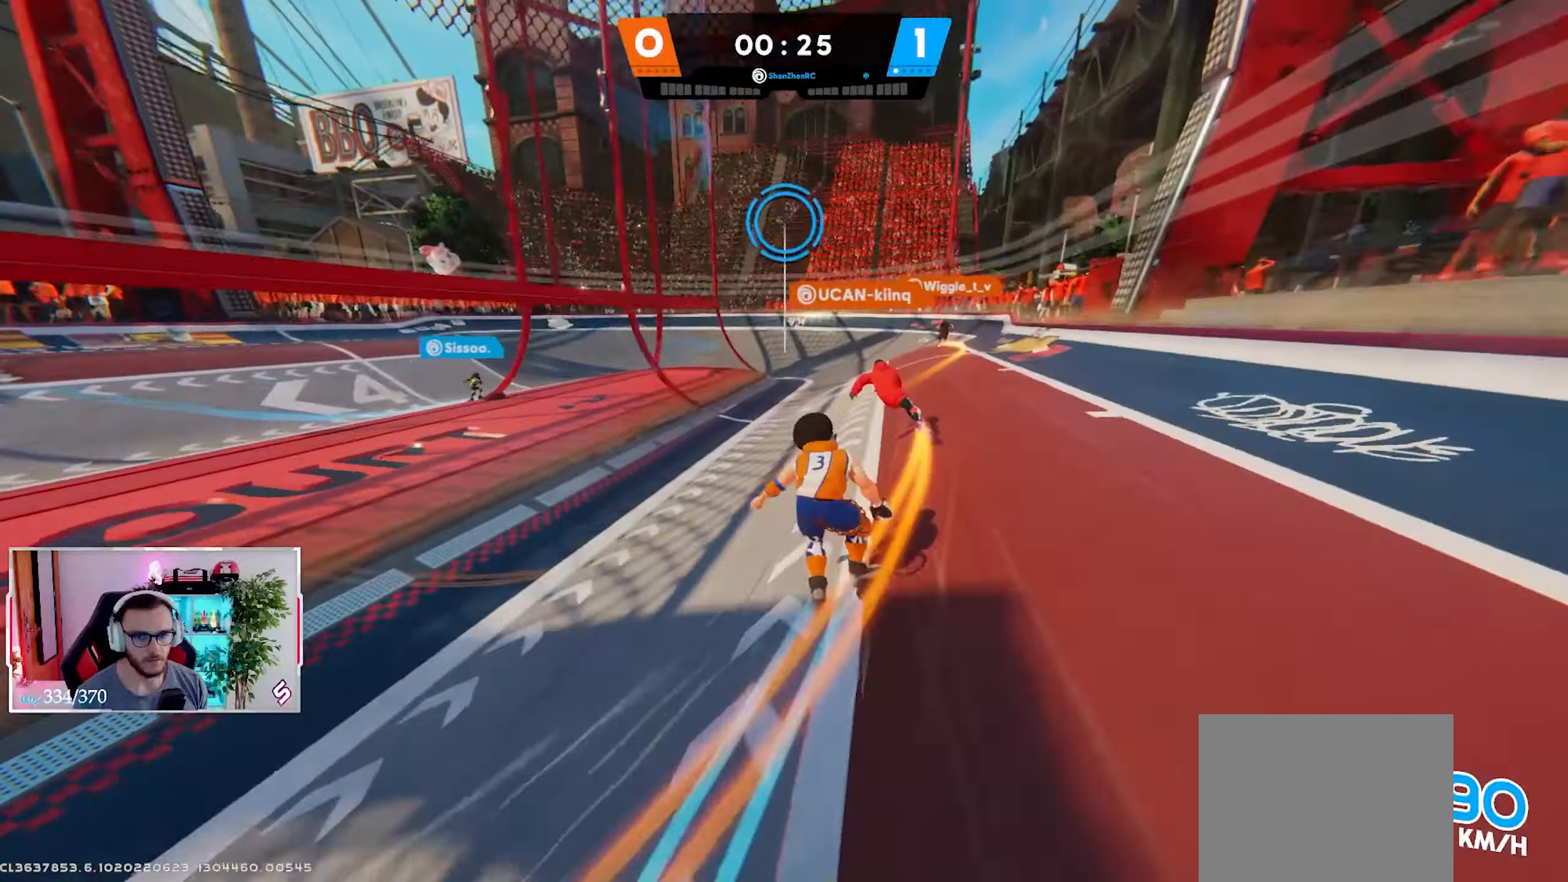
{"dt_ms": 500, "buttons": ["L2"], "left_stick": "up-right", "right_stick": "center", "events": [[67, "right_stick", "center"]]}
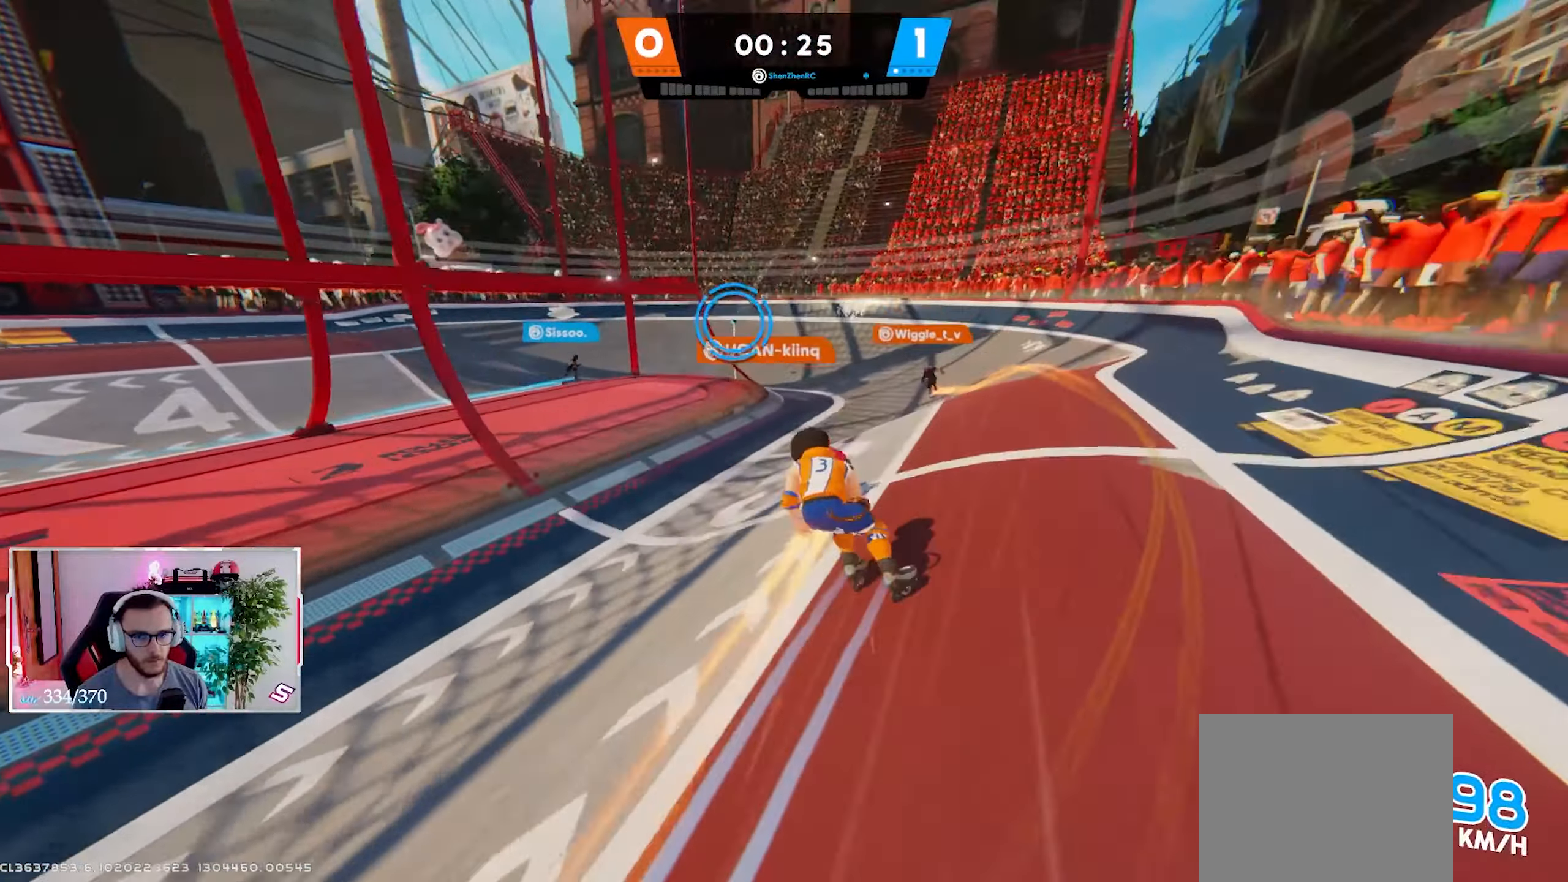
{"dt_ms": 500, "buttons": ["L2"], "left_stick": "up", "right_stick": "center", "events": [[283, "left_stick", "up"]]}
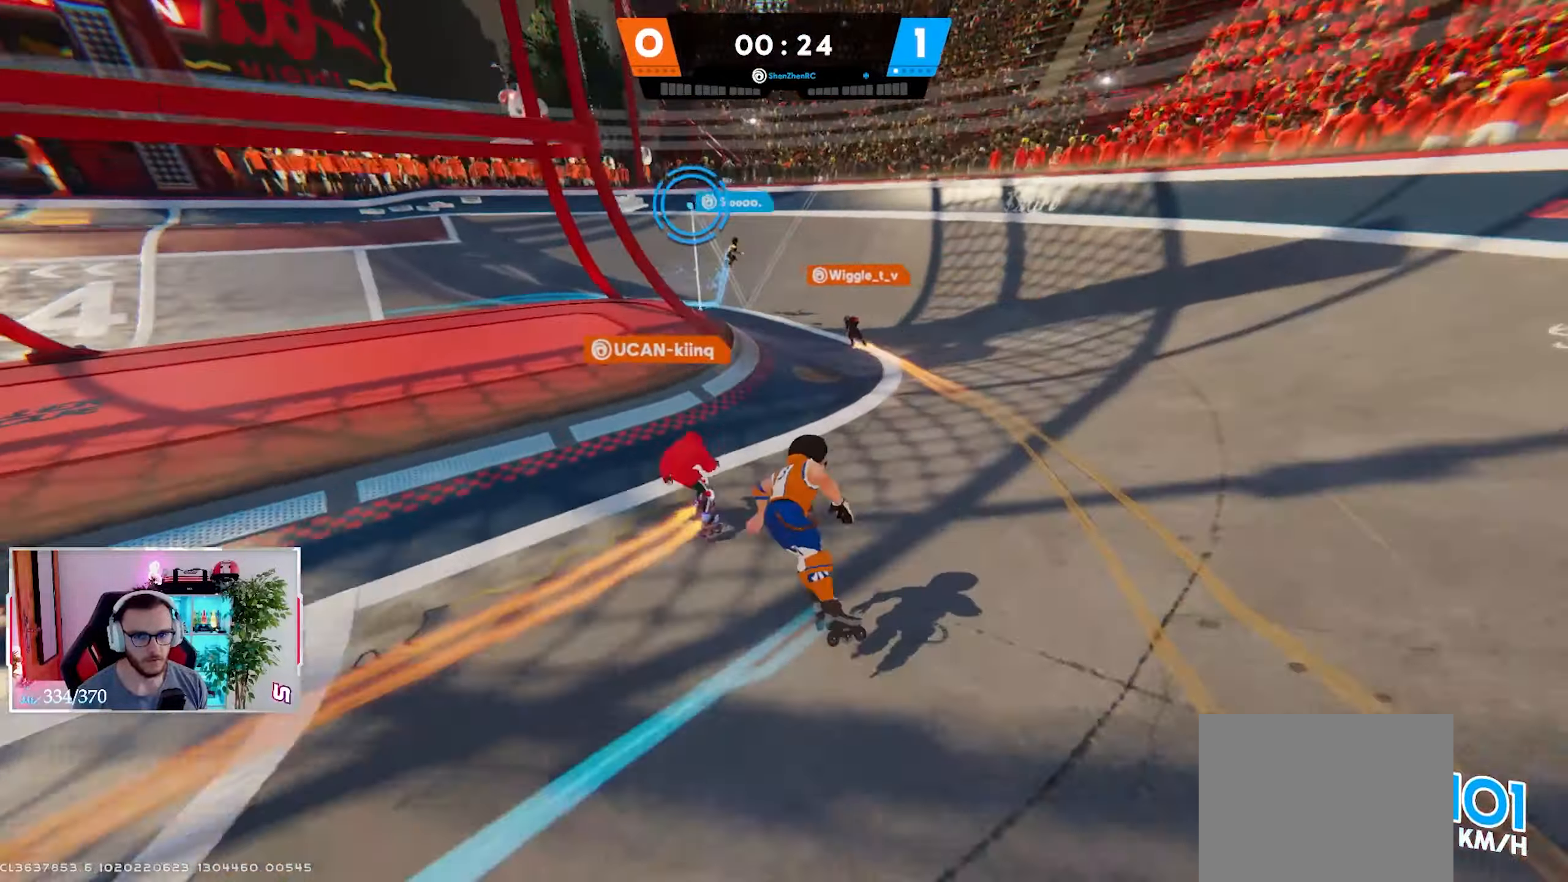
{"dt_ms": 500, "buttons": [], "left_stick": "down-left", "right_stick": "up-left", "events": [[67, "left_stick", "up-right"], [150, "L2", "up"], [167, "left_stick", "up"], [283, "left_stick", "up-left"], [433, "right_stick", "up-left"], [467, "left_stick", "down-left"]]}
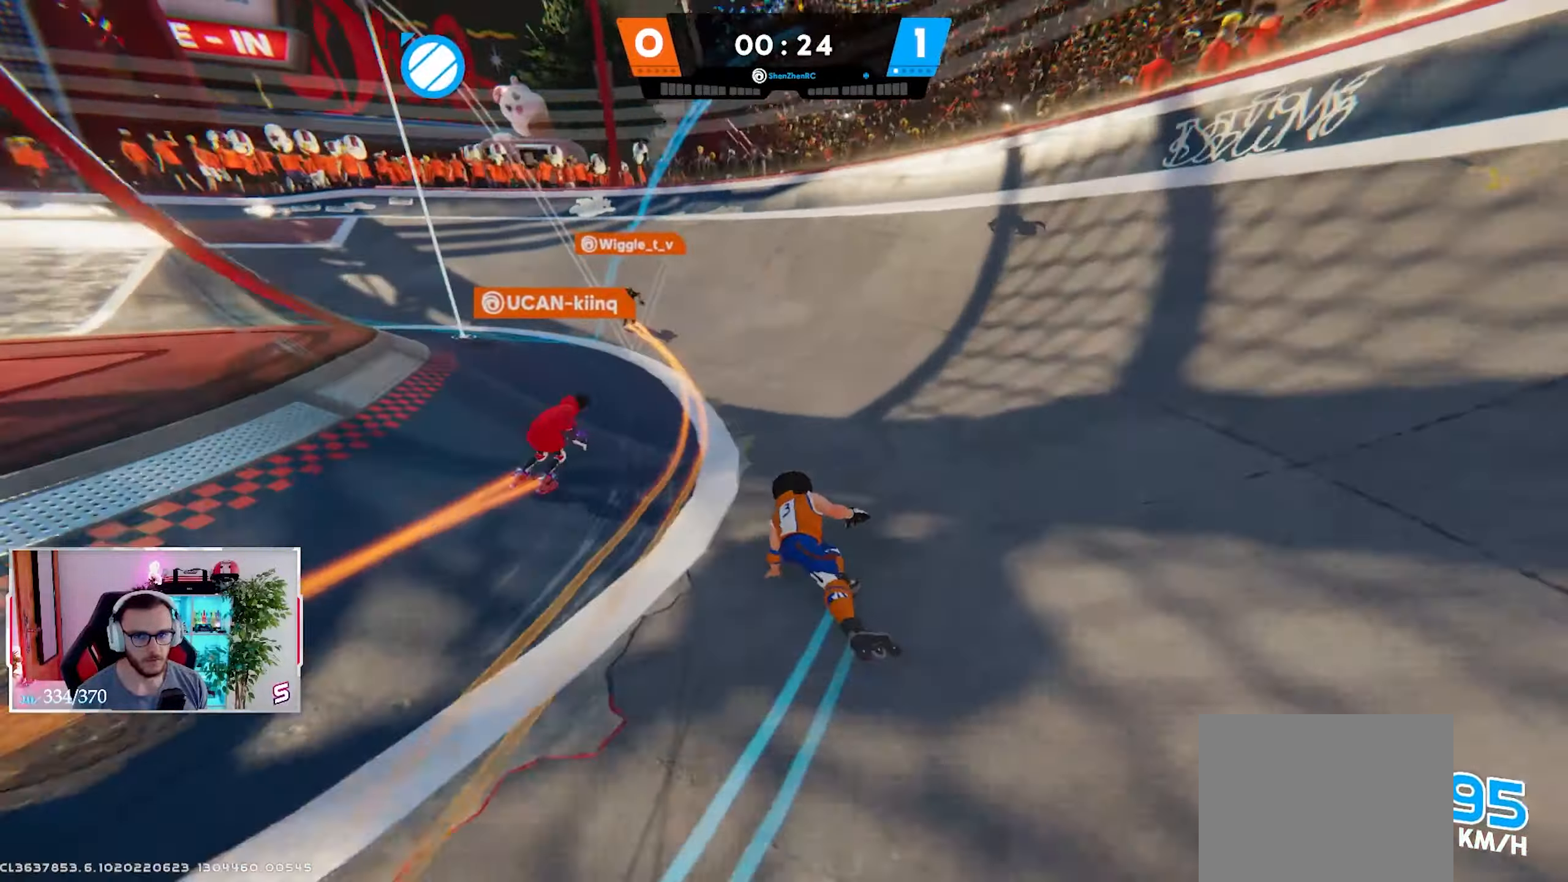
{"dt_ms": 500, "buttons": [], "left_stick": "up-left", "right_stick": "up-left", "events": [[383, "left_stick", "up-left"]]}
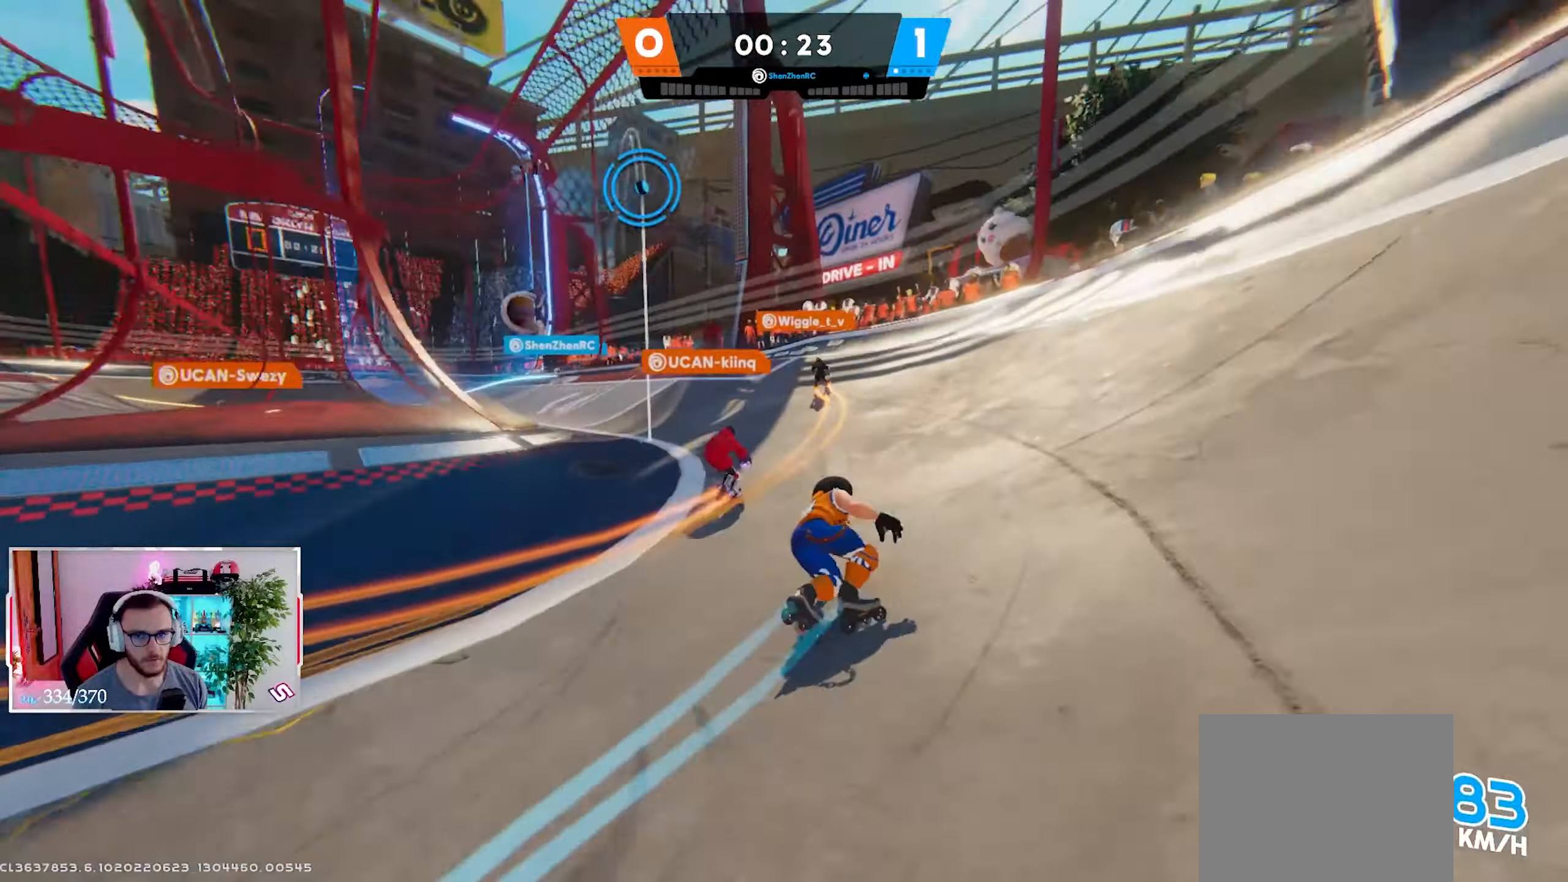
{"dt_ms": 500, "buttons": ["L3"], "left_stick": "up-left", "right_stick": "left", "events": [[250, "X", "down"], [317, "X", "up"], [350, "right_stick", "left"], [450, "L3", "down"], [450, "X", "down"], [467, "X", "up"]]}
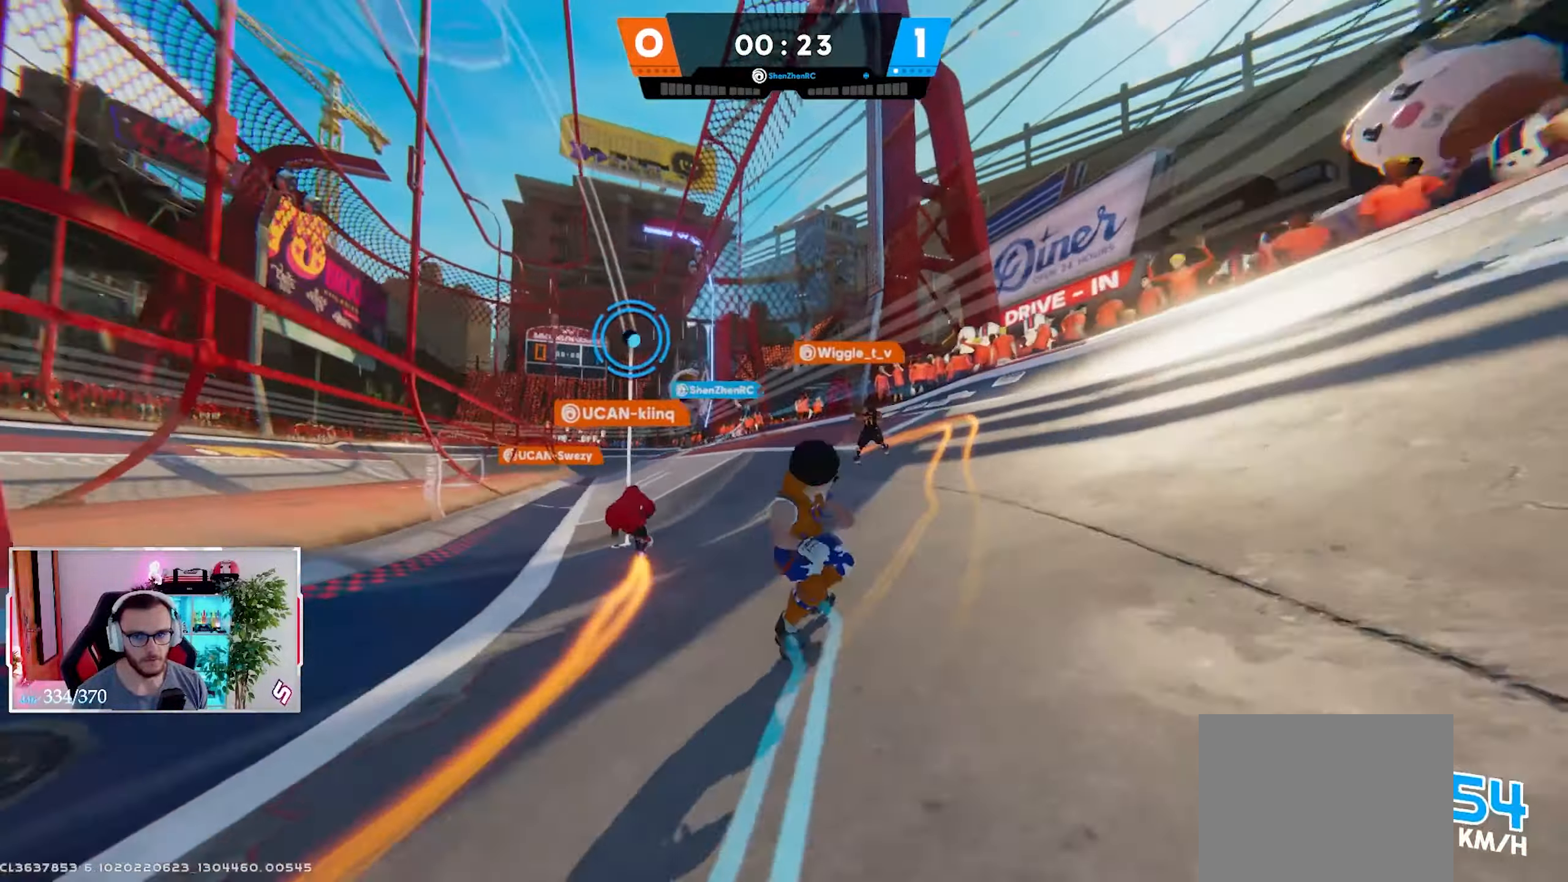
{"dt_ms": 500, "buttons": [], "left_stick": "up", "right_stick": "center", "events": [[50, "B", "down"], [67, "L3", "up"], [67, "left_stick", "up"], [167, "B", "up"], [183, "right_stick", "down-left"], [233, "L3", "down"], [333, "right_stick", "center"], [350, "X", "down"], [367, "L3", "up"], [450, "X", "up"]]}